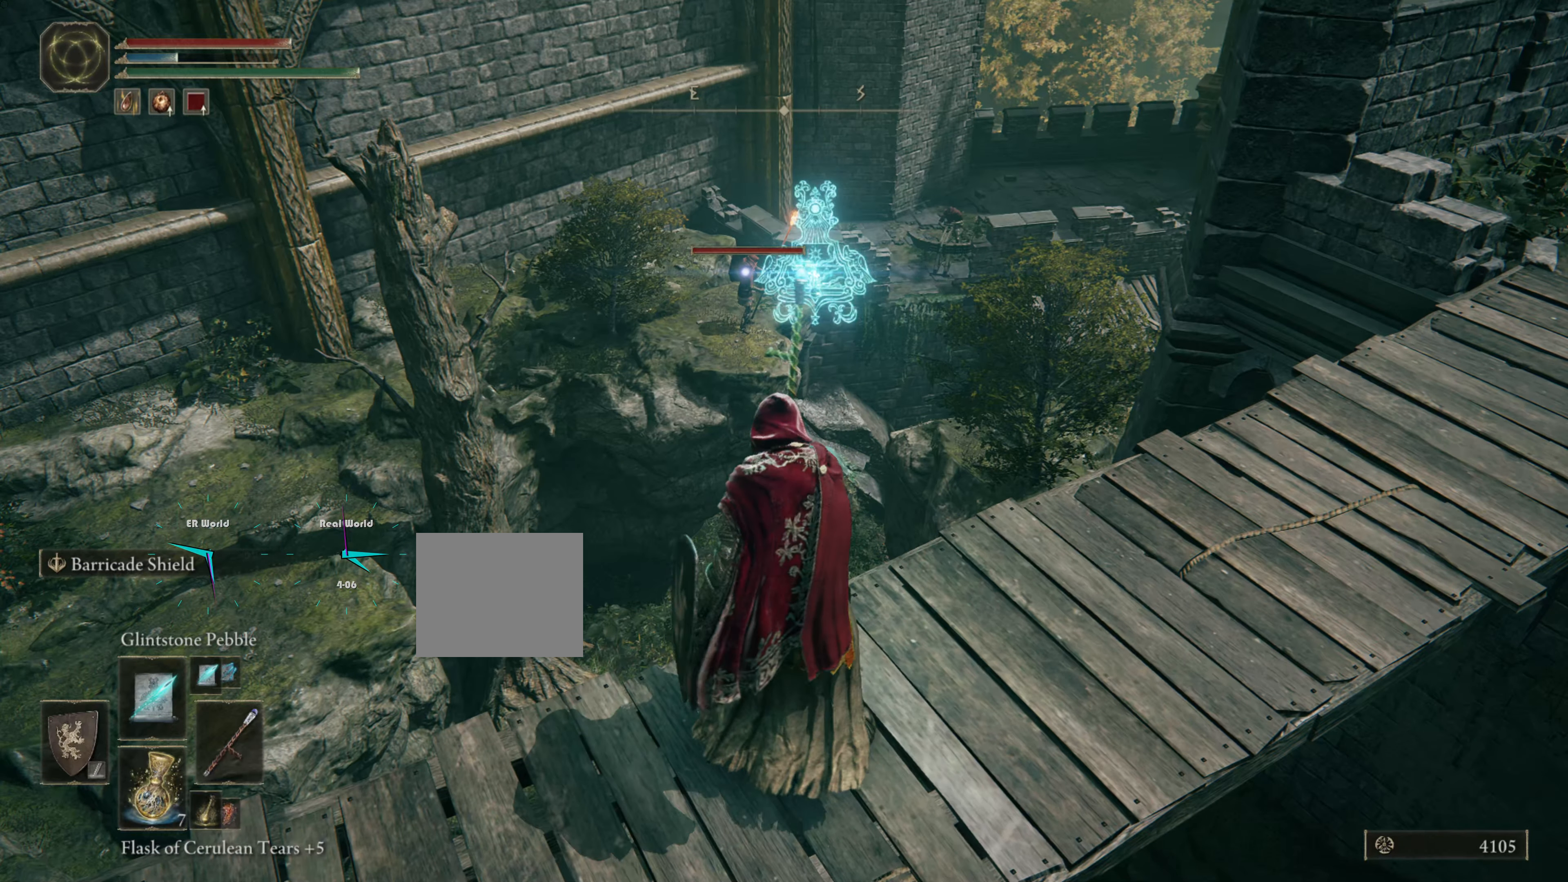
Gameplay with a controller (PlayStation layout); each line is a JSON object with the inputs held at the frame after it. "events" lists button and stick changes between this image and that frame as [ms after this image, input, new state], when the widget could be followed in between. Not read: DPAD_LEFT L3.
{"buttons": [], "left_stick": "center", "right_stick": "center", "events": []}
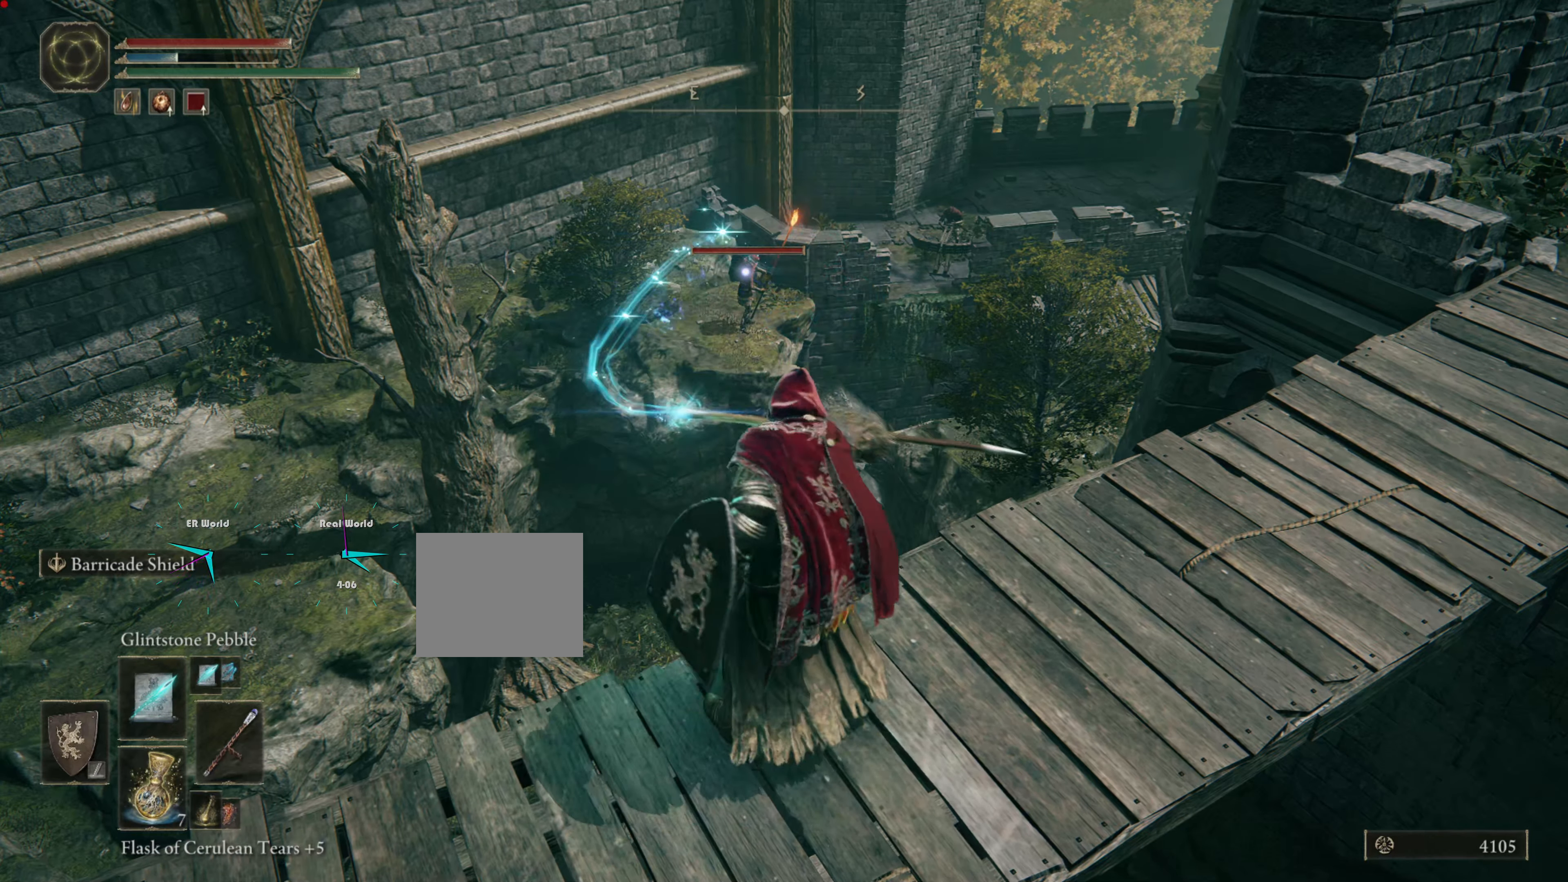
{"buttons": [], "left_stick": "center", "right_stick": "center", "events": []}
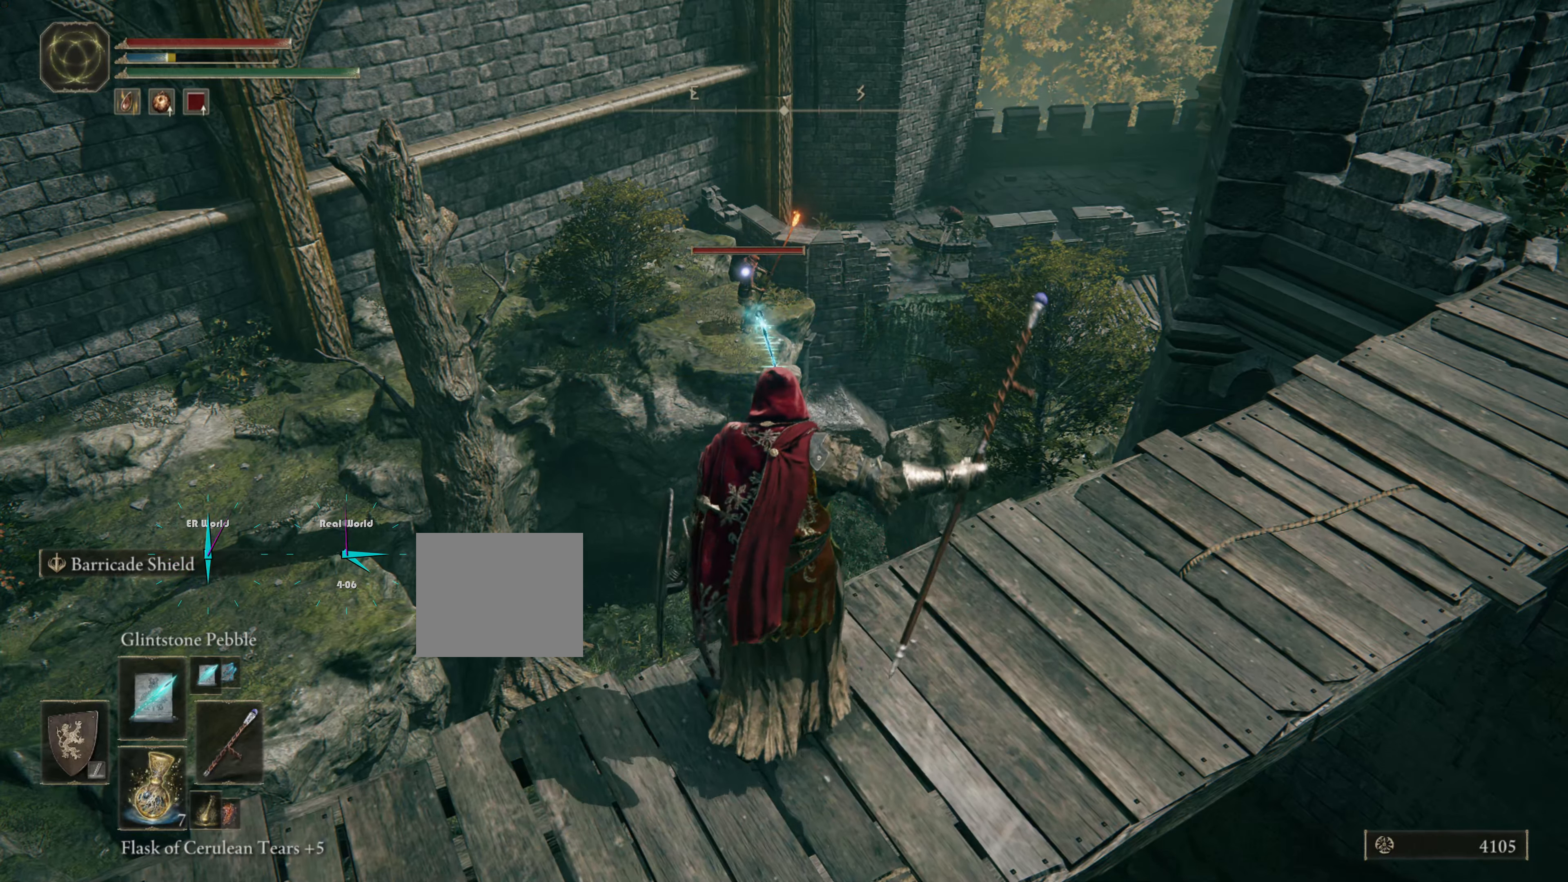
{"buttons": [], "left_stick": "center", "right_stick": "center", "events": []}
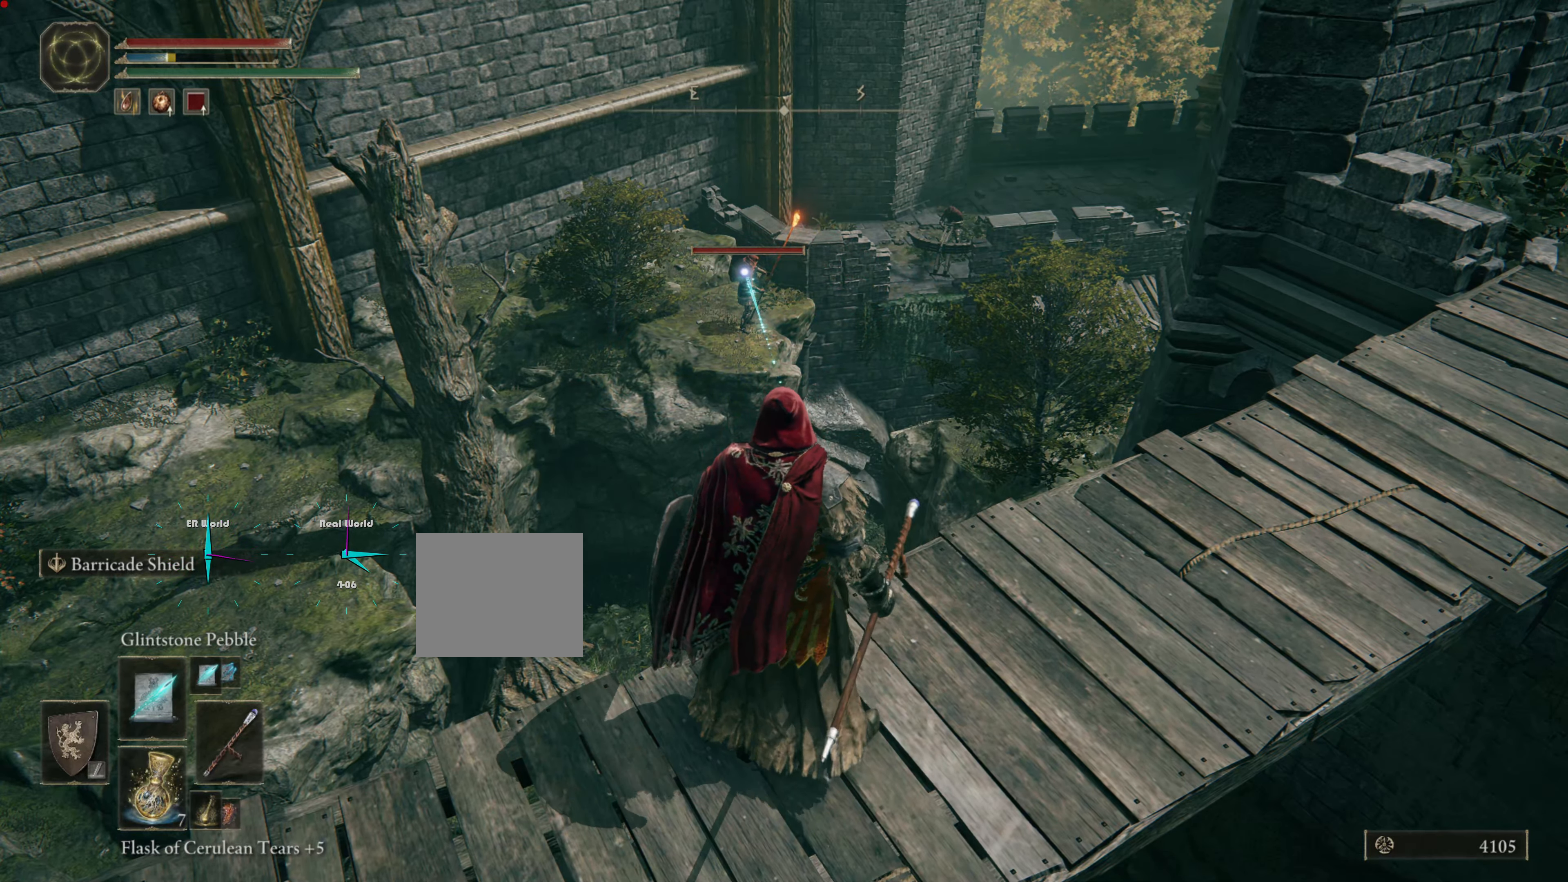
{"buttons": [], "left_stick": "center", "right_stick": "center", "events": []}
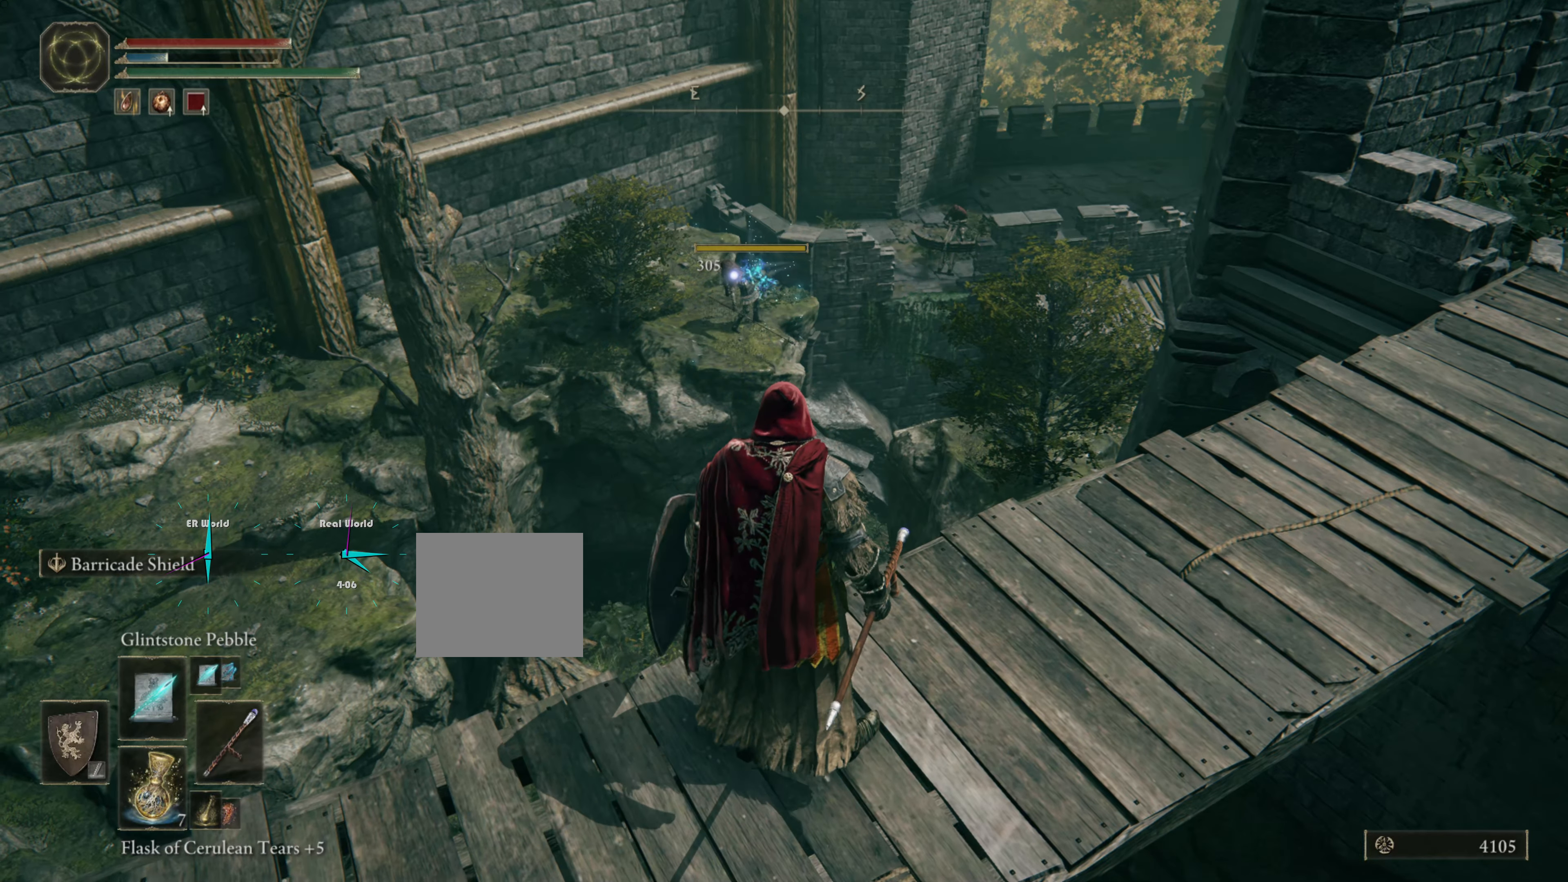
{"buttons": [], "left_stick": "center", "right_stick": "left", "events": [[300, "right_stick", "left"]]}
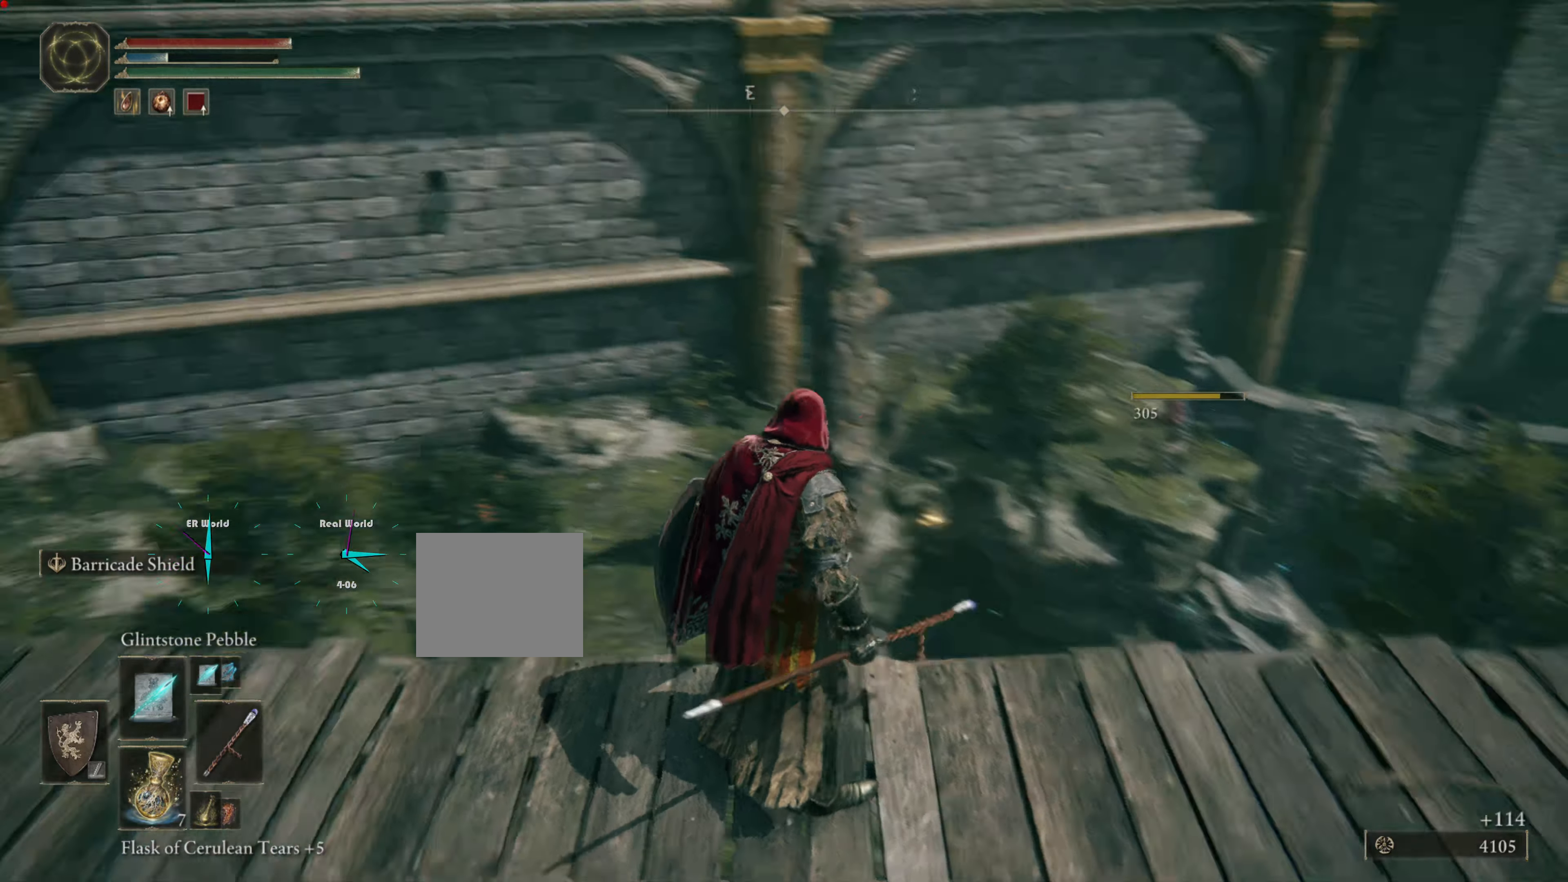
{"buttons": [], "left_stick": "center", "right_stick": "down-left", "events": [[150, "right_stick", "center"], [450, "right_stick", "down-left"]]}
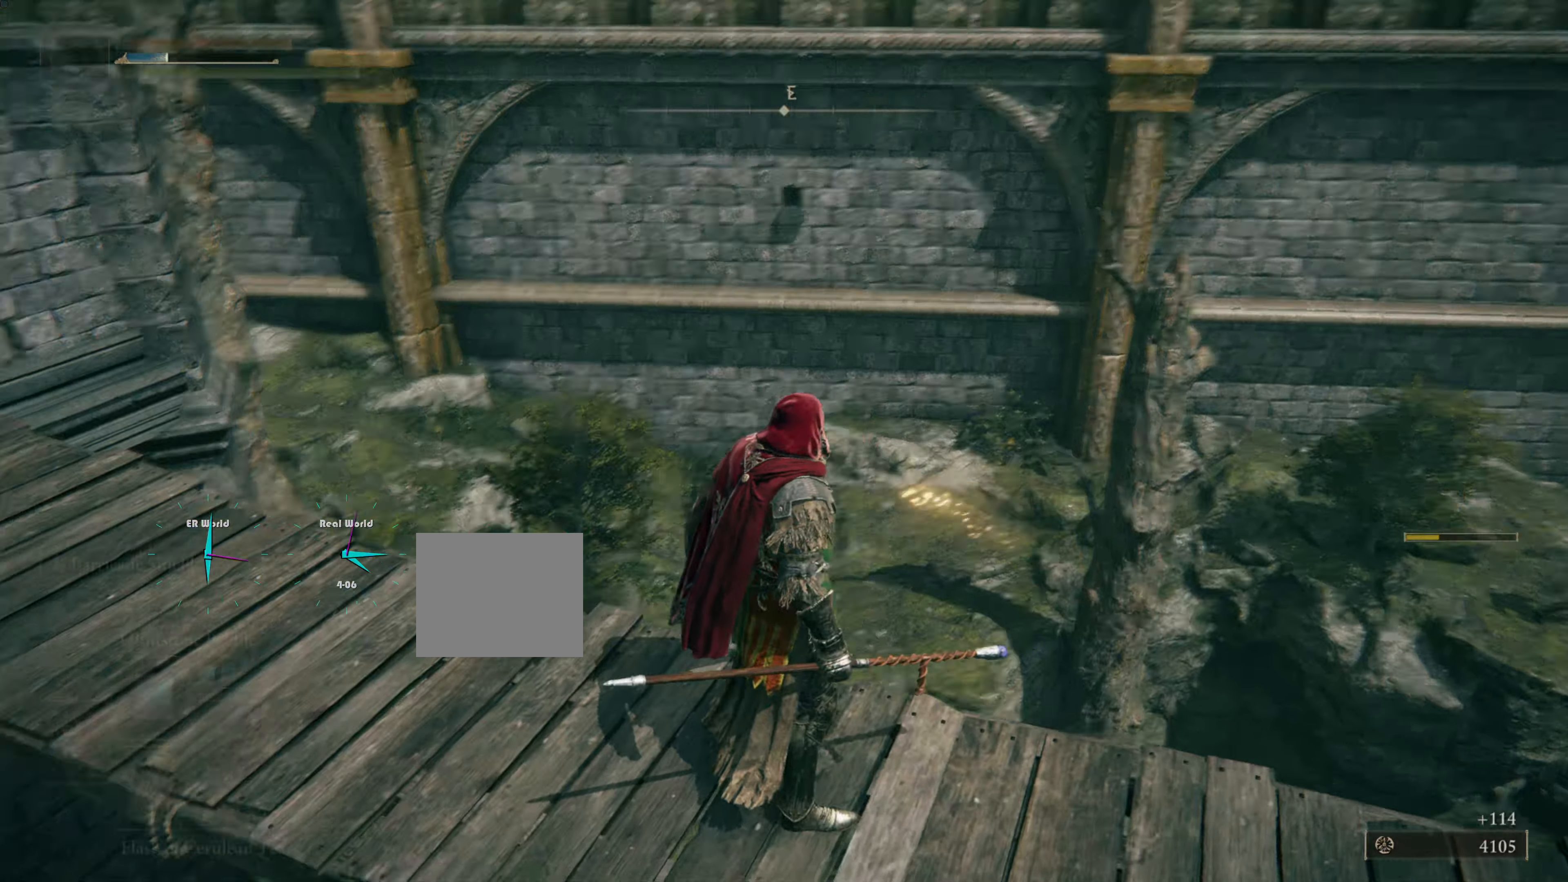
{"buttons": ["R3"], "left_stick": "center", "right_stick": "center", "events": [[200, "right_stick", "center"], [500, "R3", "down"]]}
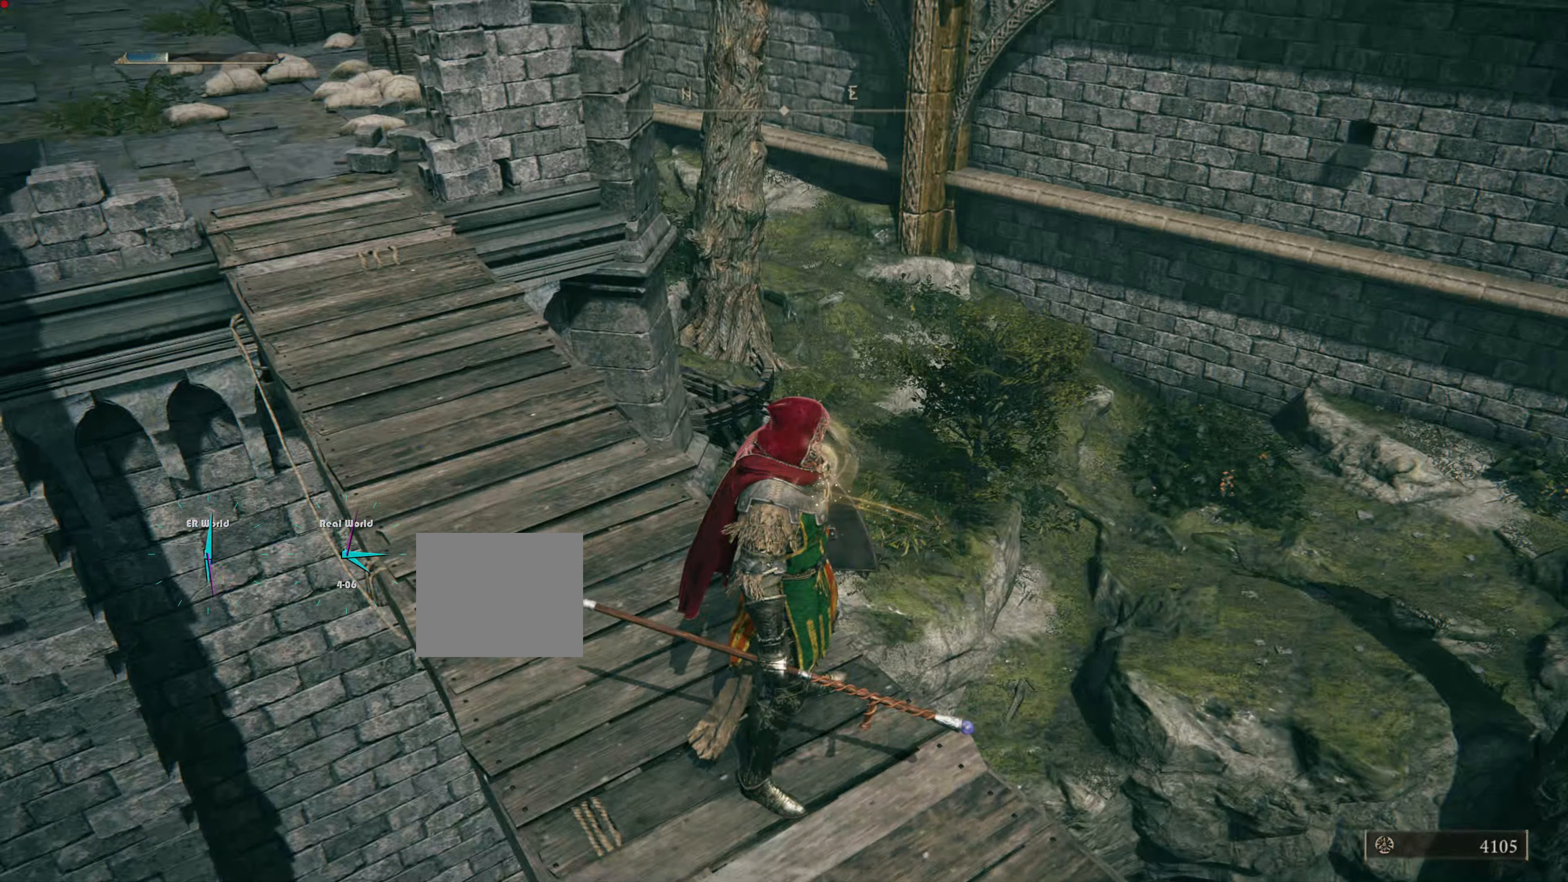
{"buttons": [], "left_stick": "center", "right_stick": "center"}
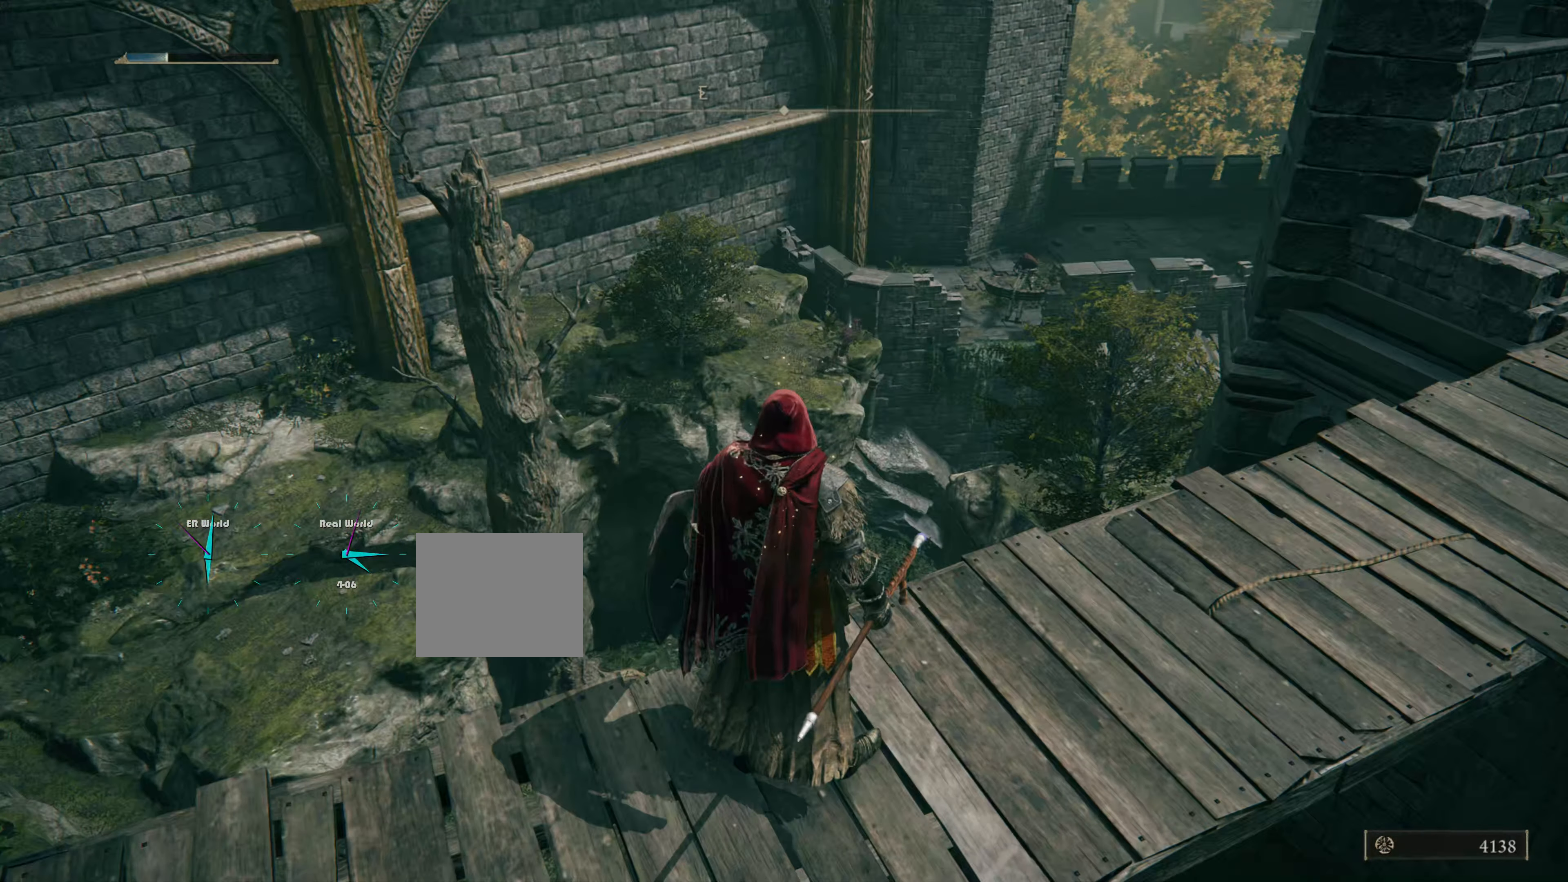
{"buttons": [], "left_stick": "center", "right_stick": "center", "events": [[117, "right_stick", "left"], [450, "right_stick", "center"]]}
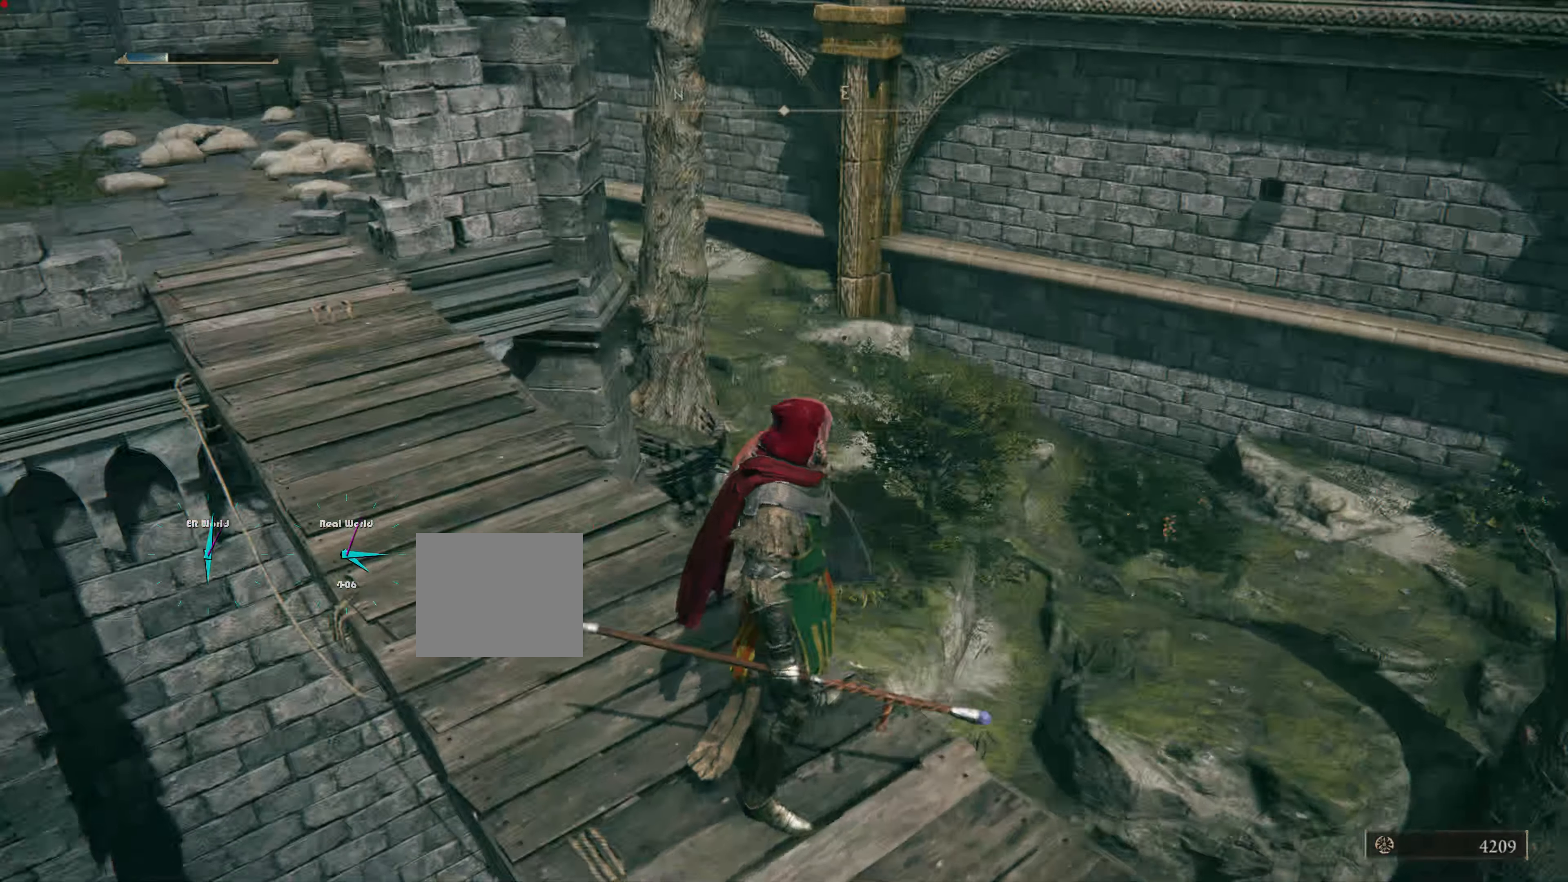
{"buttons": [], "left_stick": "up", "right_stick": "left", "events": [[400, "right_stick", "left"], [434, "left_stick", "up"]]}
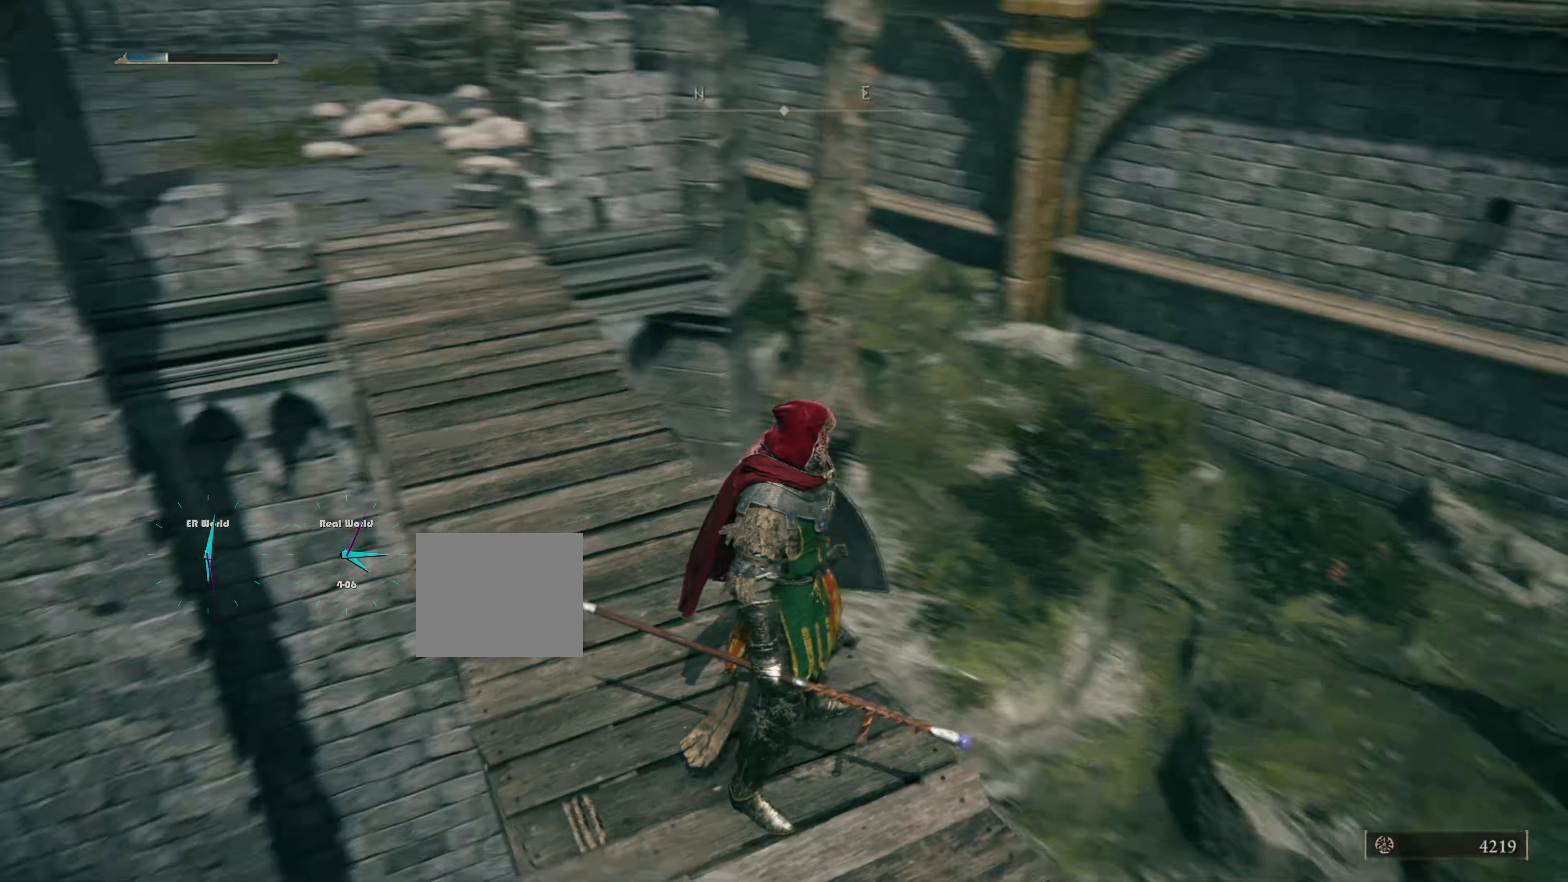
{"buttons": [], "left_stick": "center", "right_stick": "center", "events": [[84, "right_stick", "center"], [284, "left_stick", "center"]]}
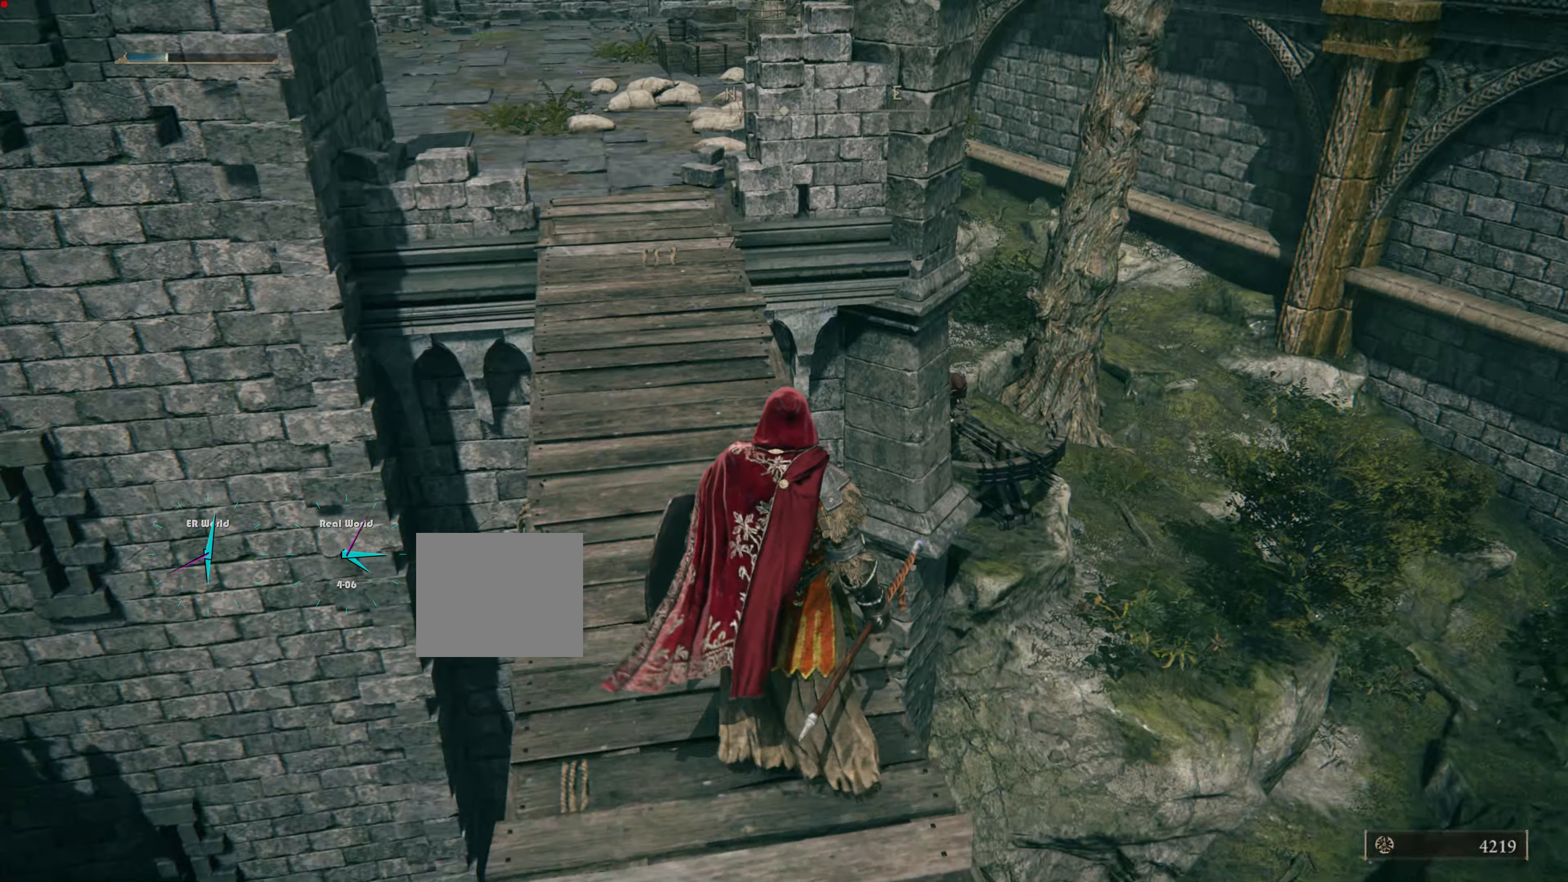
{"buttons": [], "left_stick": "center", "right_stick": "center", "events": [[217, "R3", "down"], [300, "R3", "up"]]}
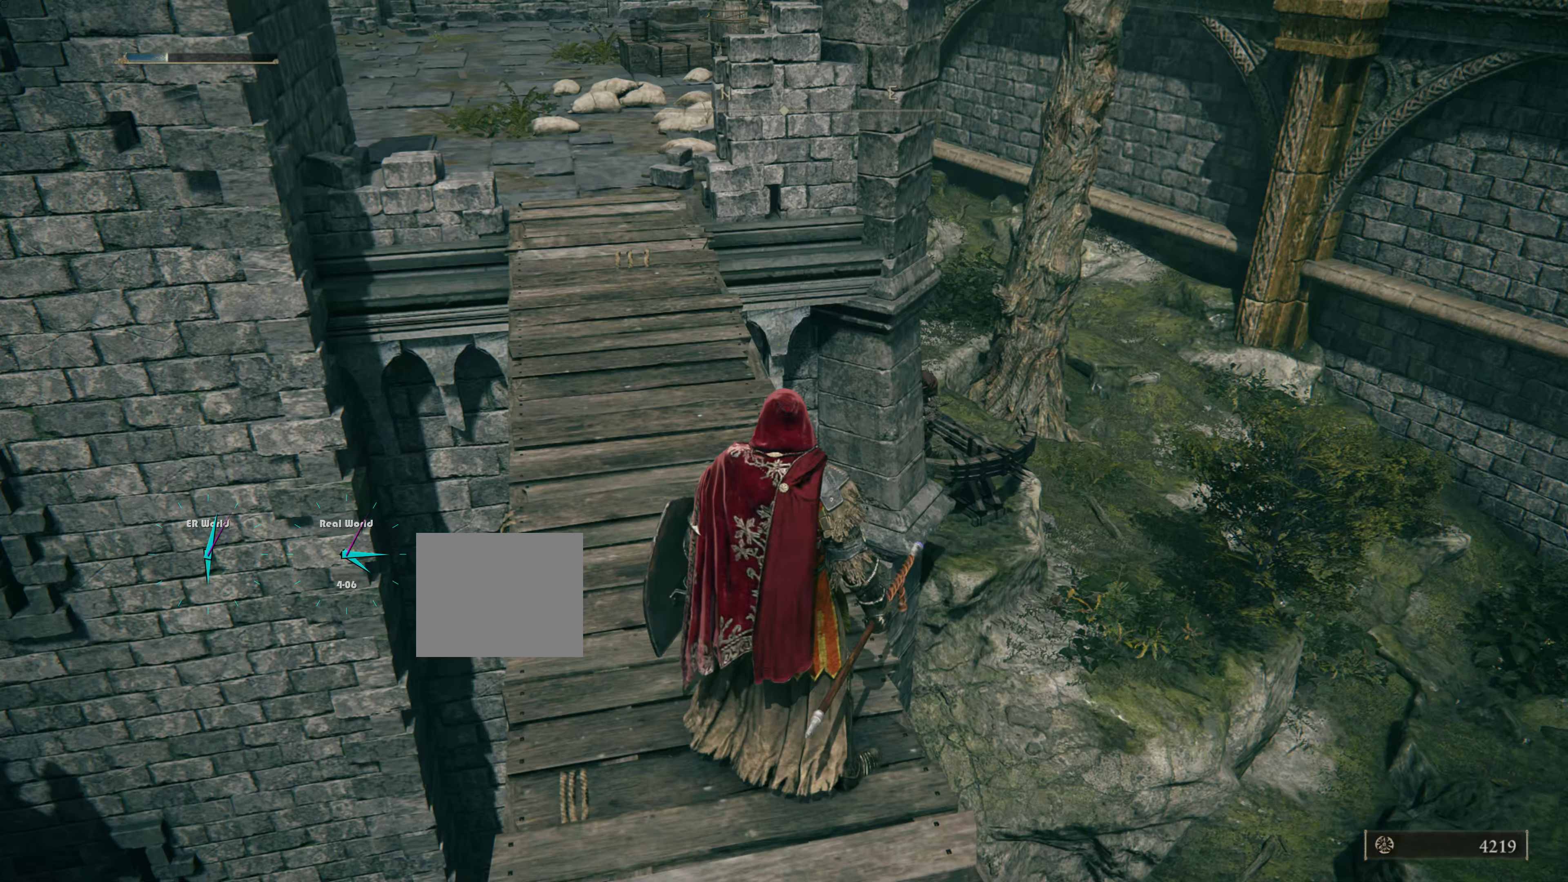
{"buttons": [], "left_stick": "down-right", "right_stick": "down-right", "events": [[217, "left_stick", "down-right"], [500, "right_stick", "down-right"]]}
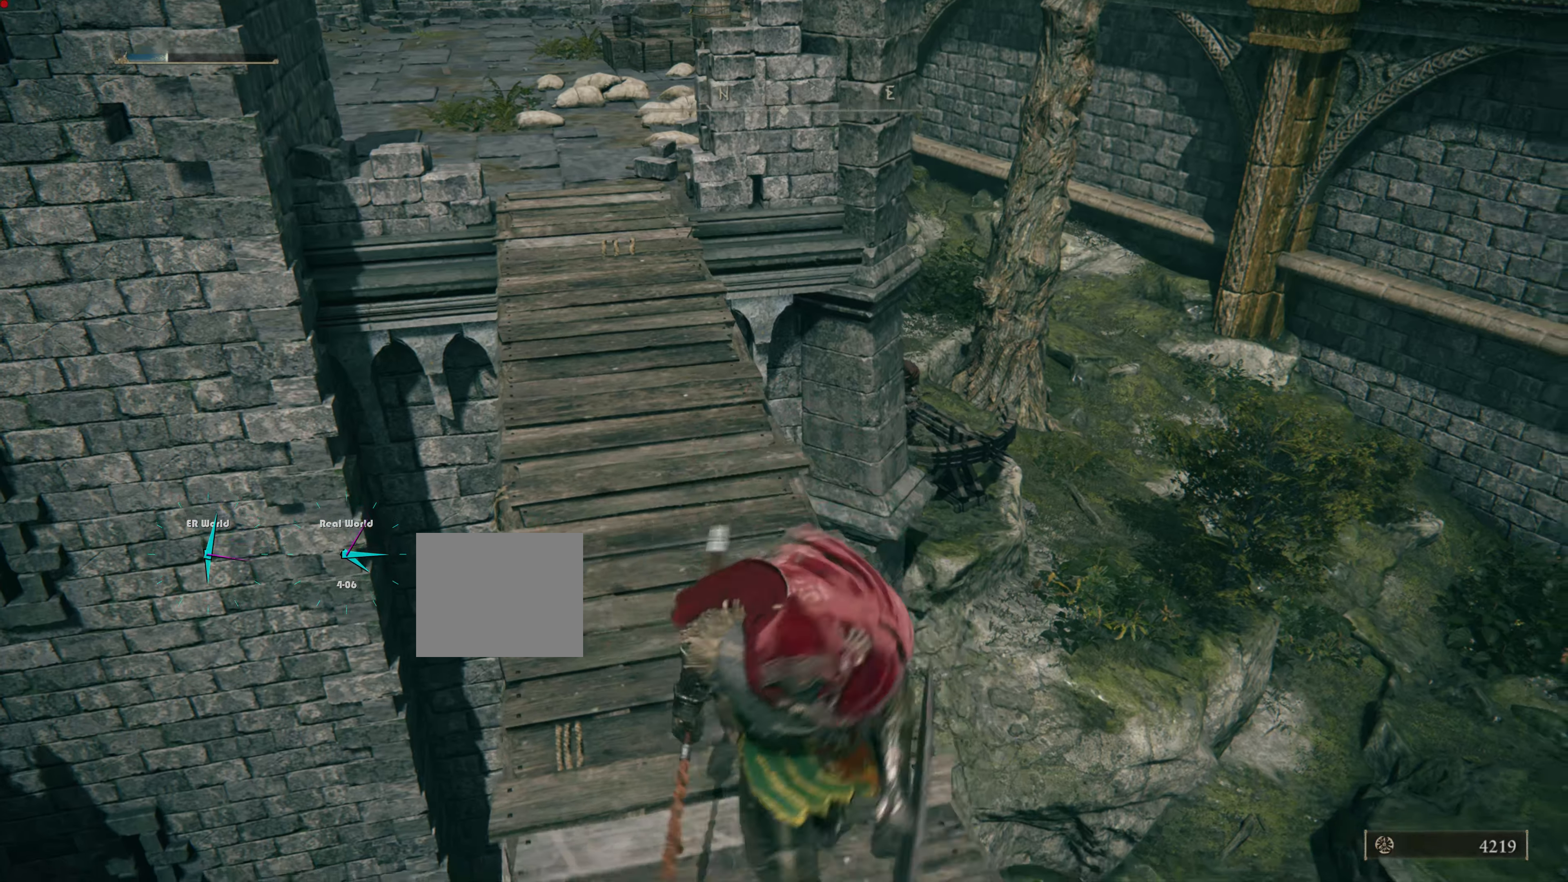
{"buttons": [], "left_stick": "center", "right_stick": "center", "events": [[217, "right_stick", "center"], [417, "left_stick", "center"]]}
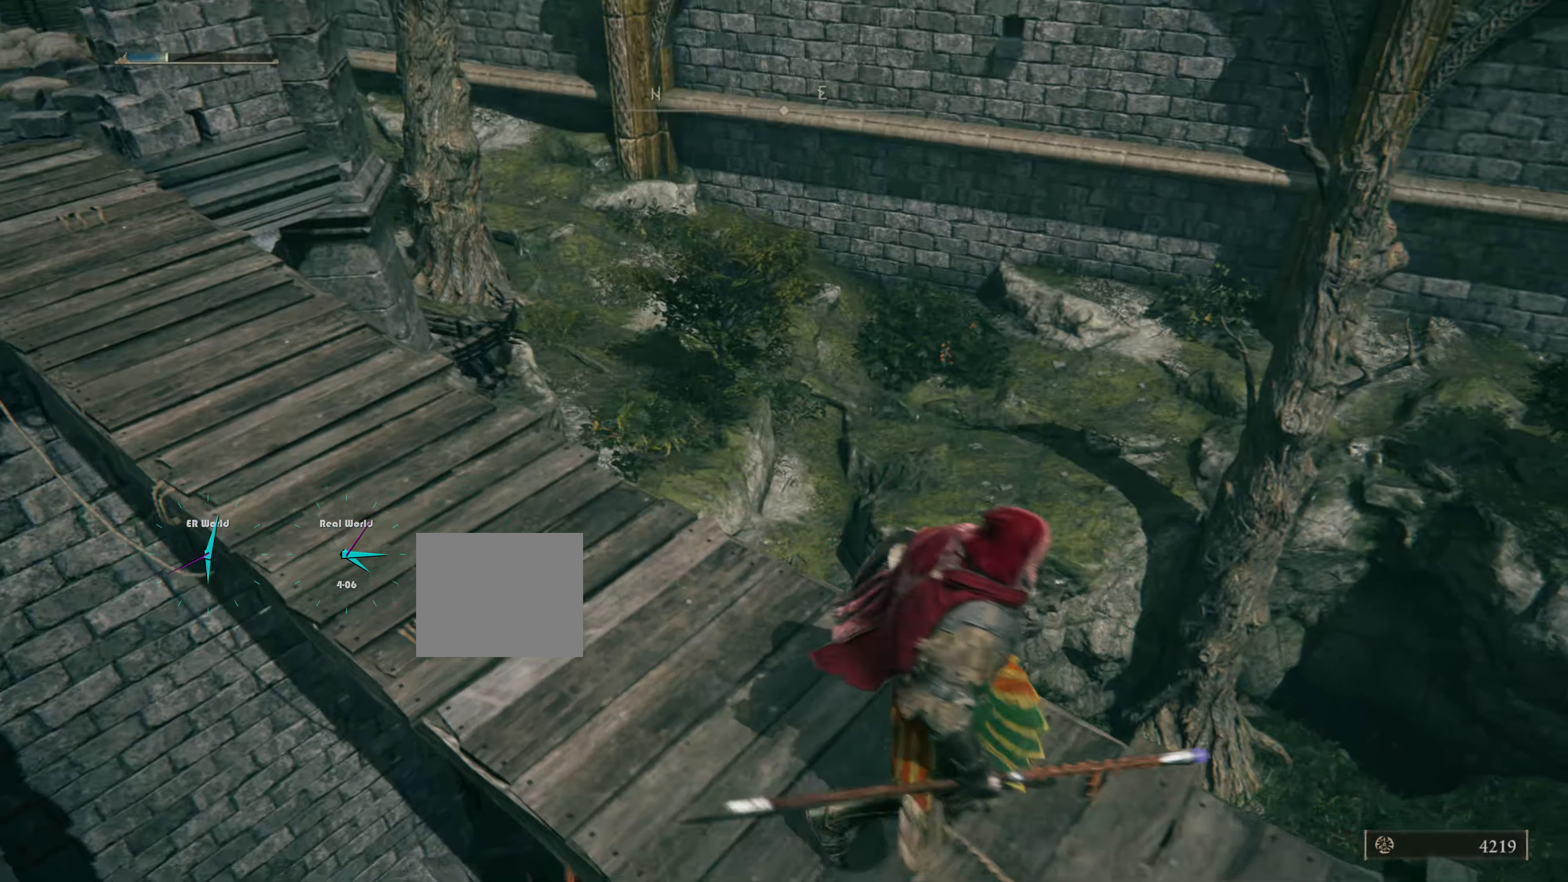
{"buttons": ["CROSS"], "left_stick": "down-right", "right_stick": "left", "events": [[200, "right_stick", "left"], [234, "left_stick", "down-right"], [484, "CROSS", "down"]]}
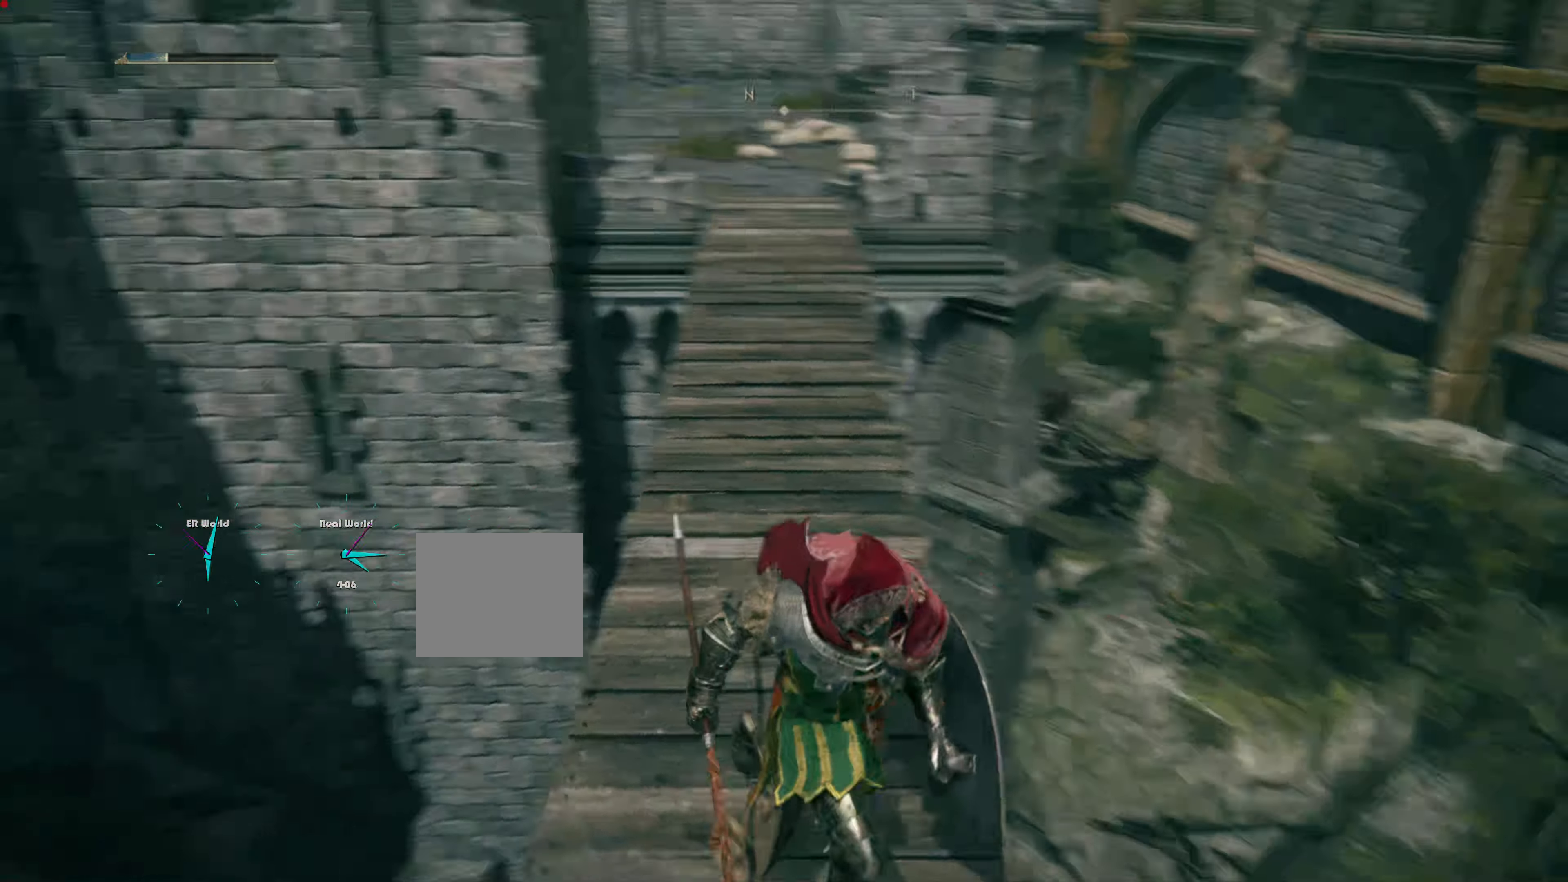
{"buttons": [], "left_stick": "center", "right_stick": "center", "events": [[17, "right_stick", "center"], [34, "CROSS", "up"], [184, "left_stick", "center"]]}
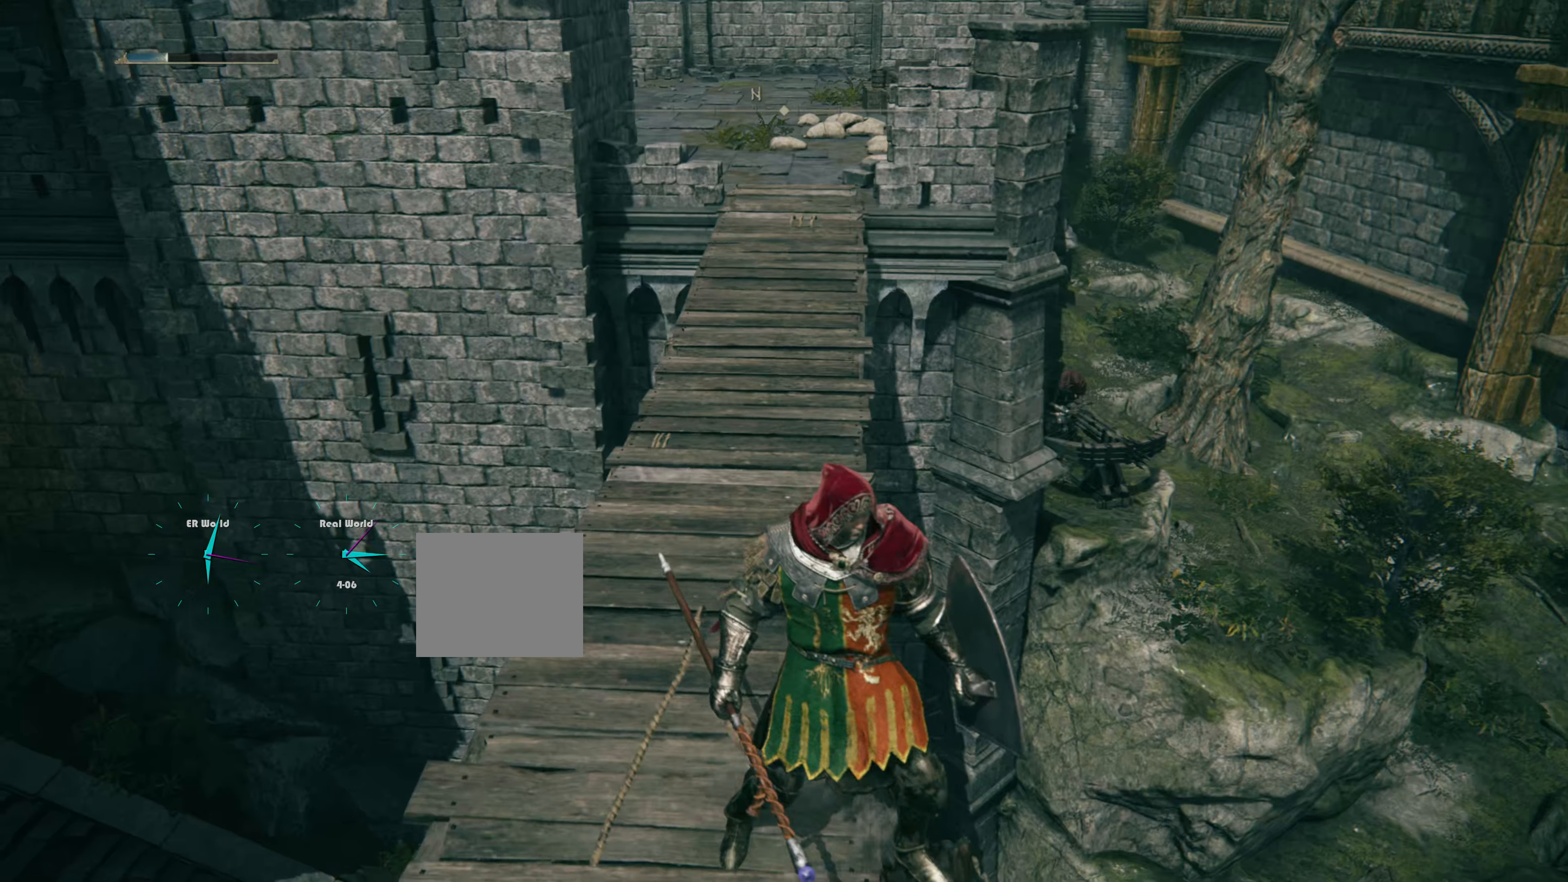
{"buttons": ["R3"], "left_stick": "center", "right_stick": "center", "events": [[450, "R3", "down"]]}
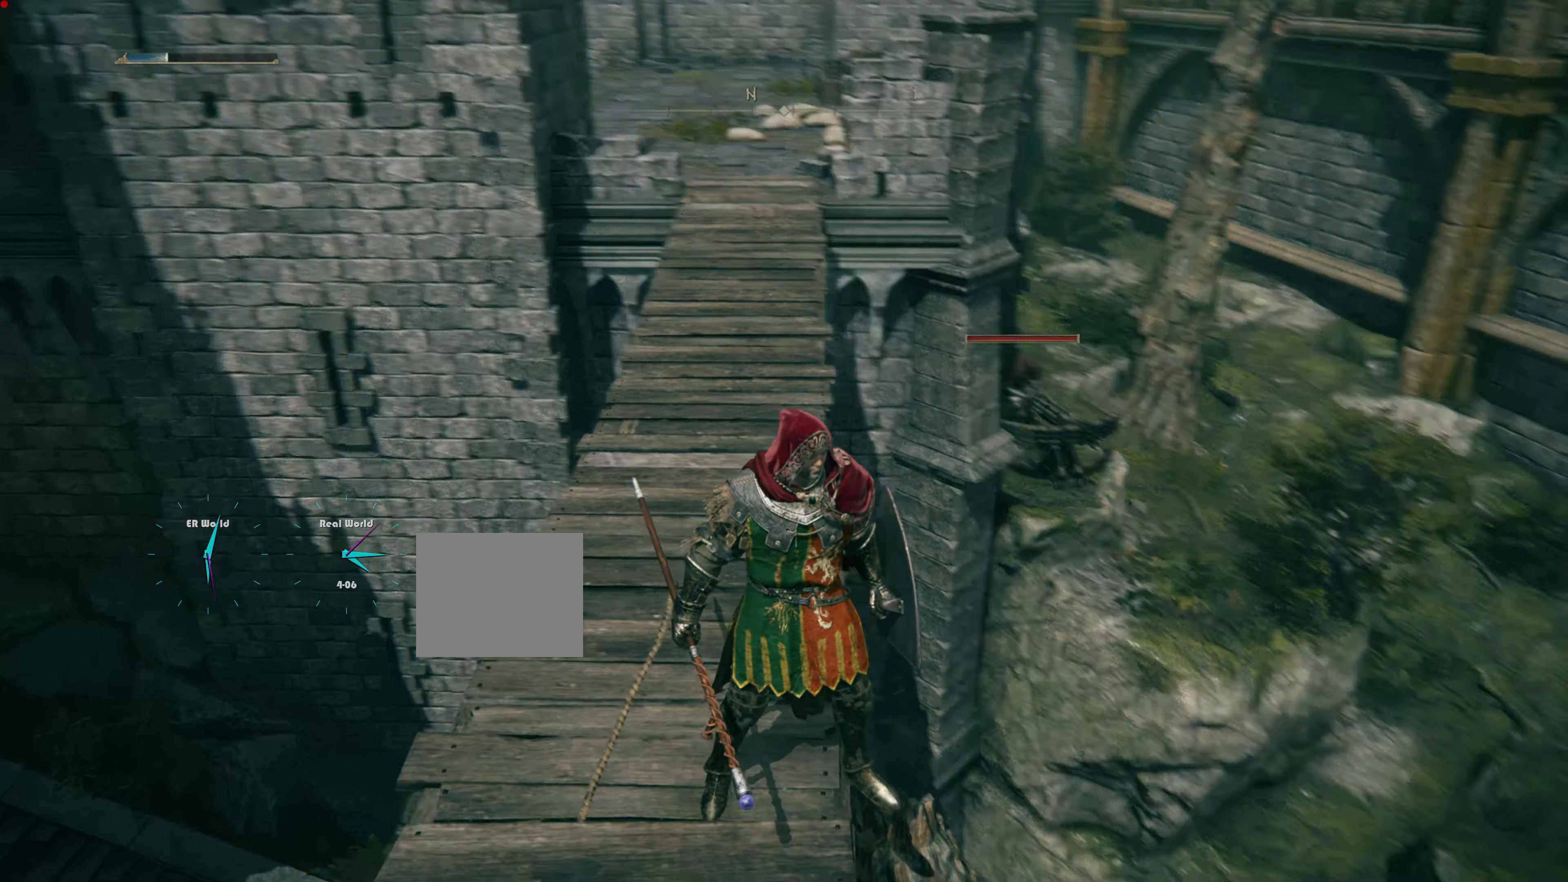
{"buttons": [], "left_stick": "center", "right_stick": "center", "events": [[83, "R3", "up"]]}
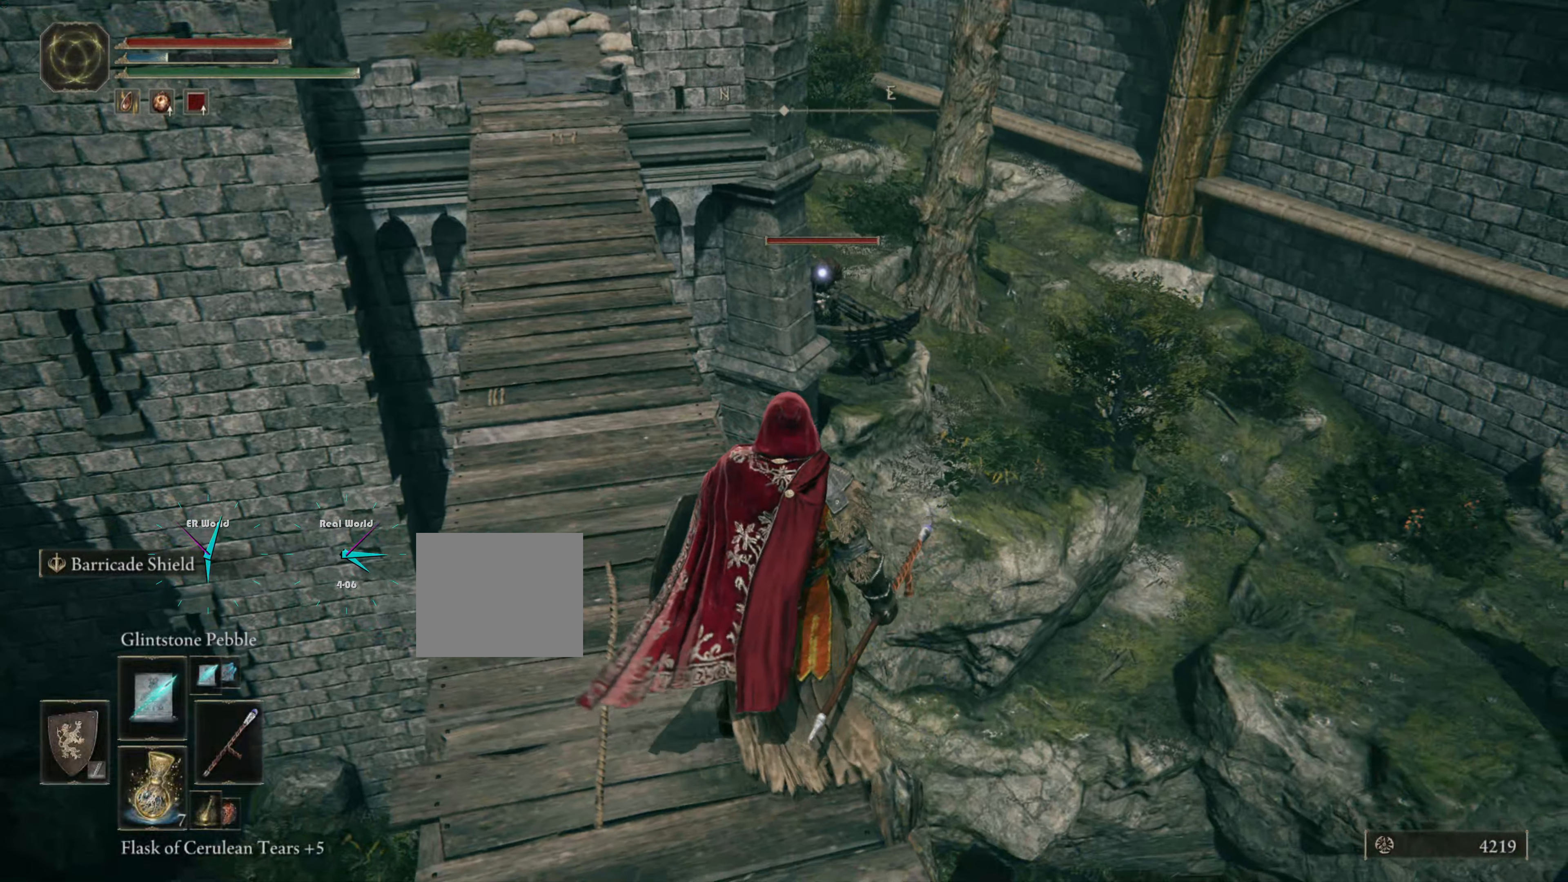
{"buttons": [], "left_stick": "left", "right_stick": "center", "events": [[200, "R1", "down"], [316, "R1", "up"], [416, "left_stick", "left"]]}
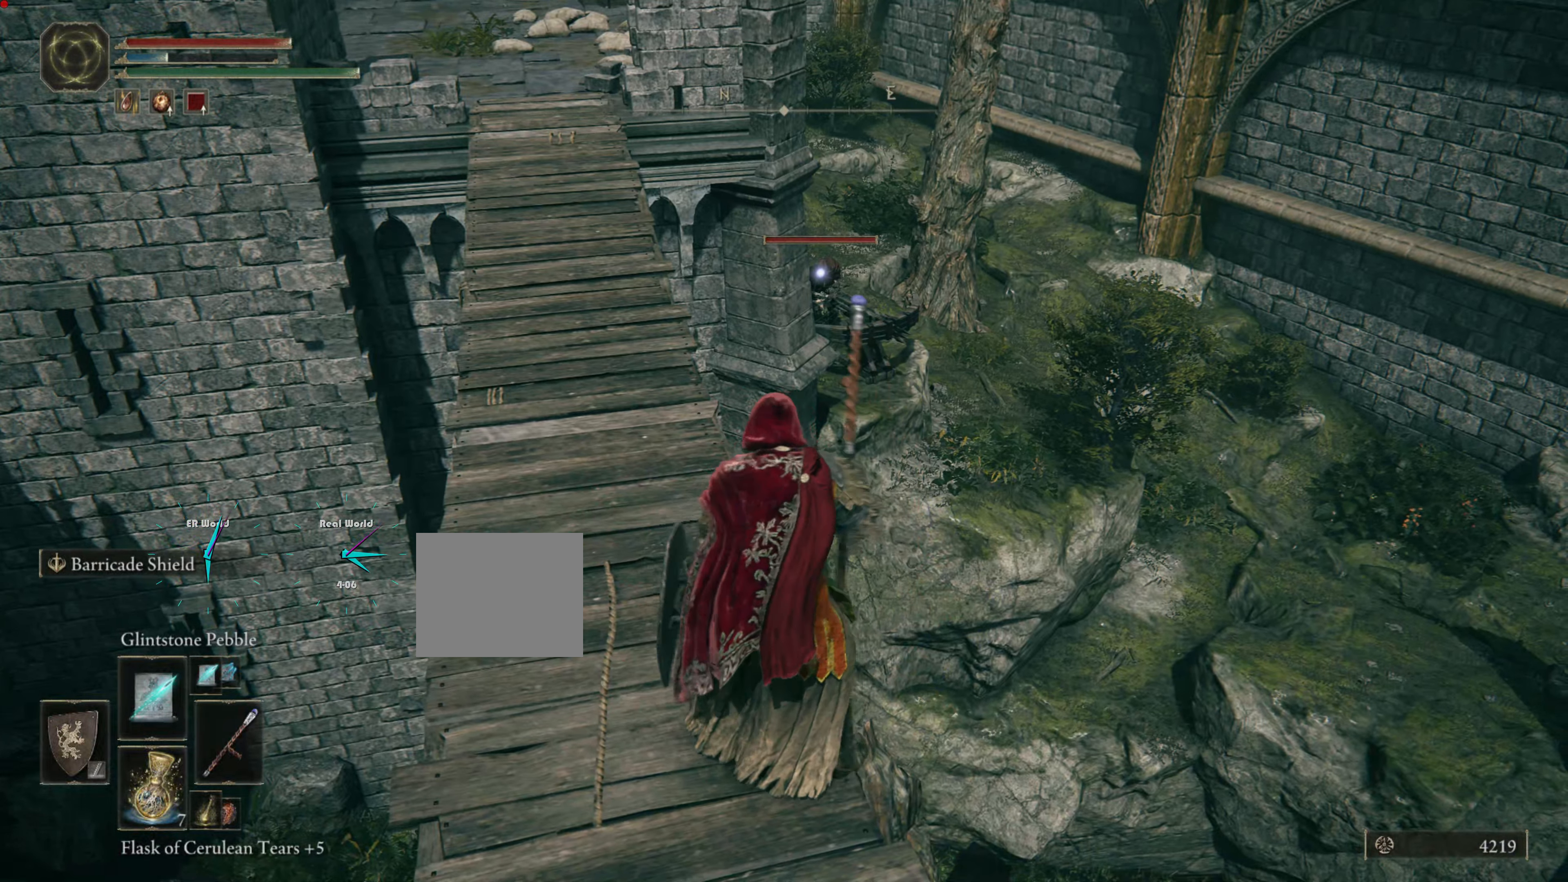
{"buttons": [], "left_stick": "down", "right_stick": "center", "events": [[66, "left_stick", "down"]]}
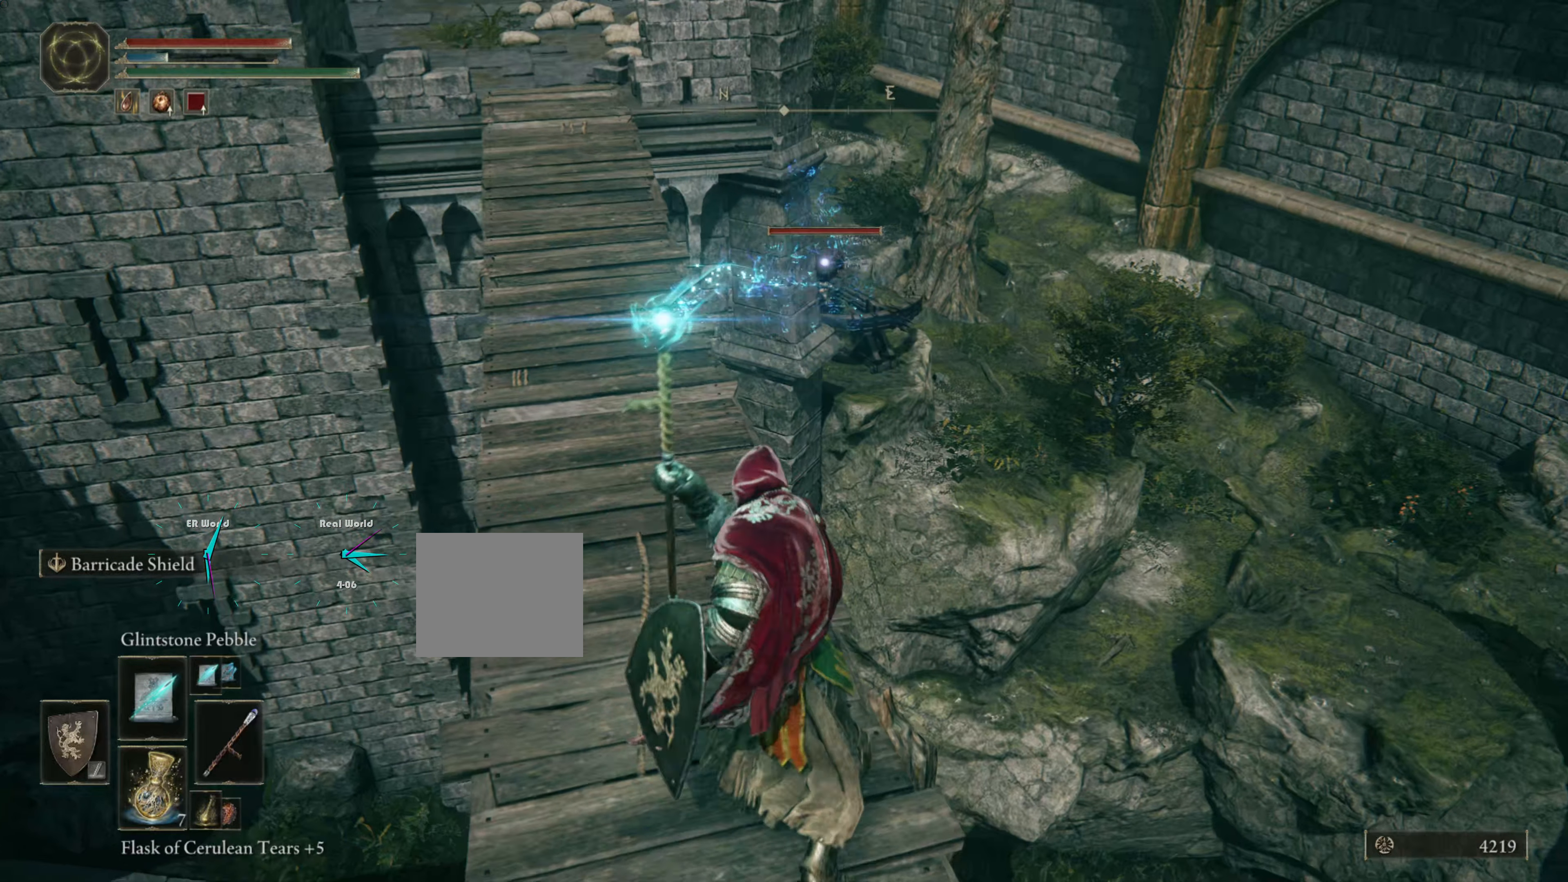
{"buttons": [], "left_stick": "center", "right_stick": "center", "events": [[33, "left_stick", "center"]]}
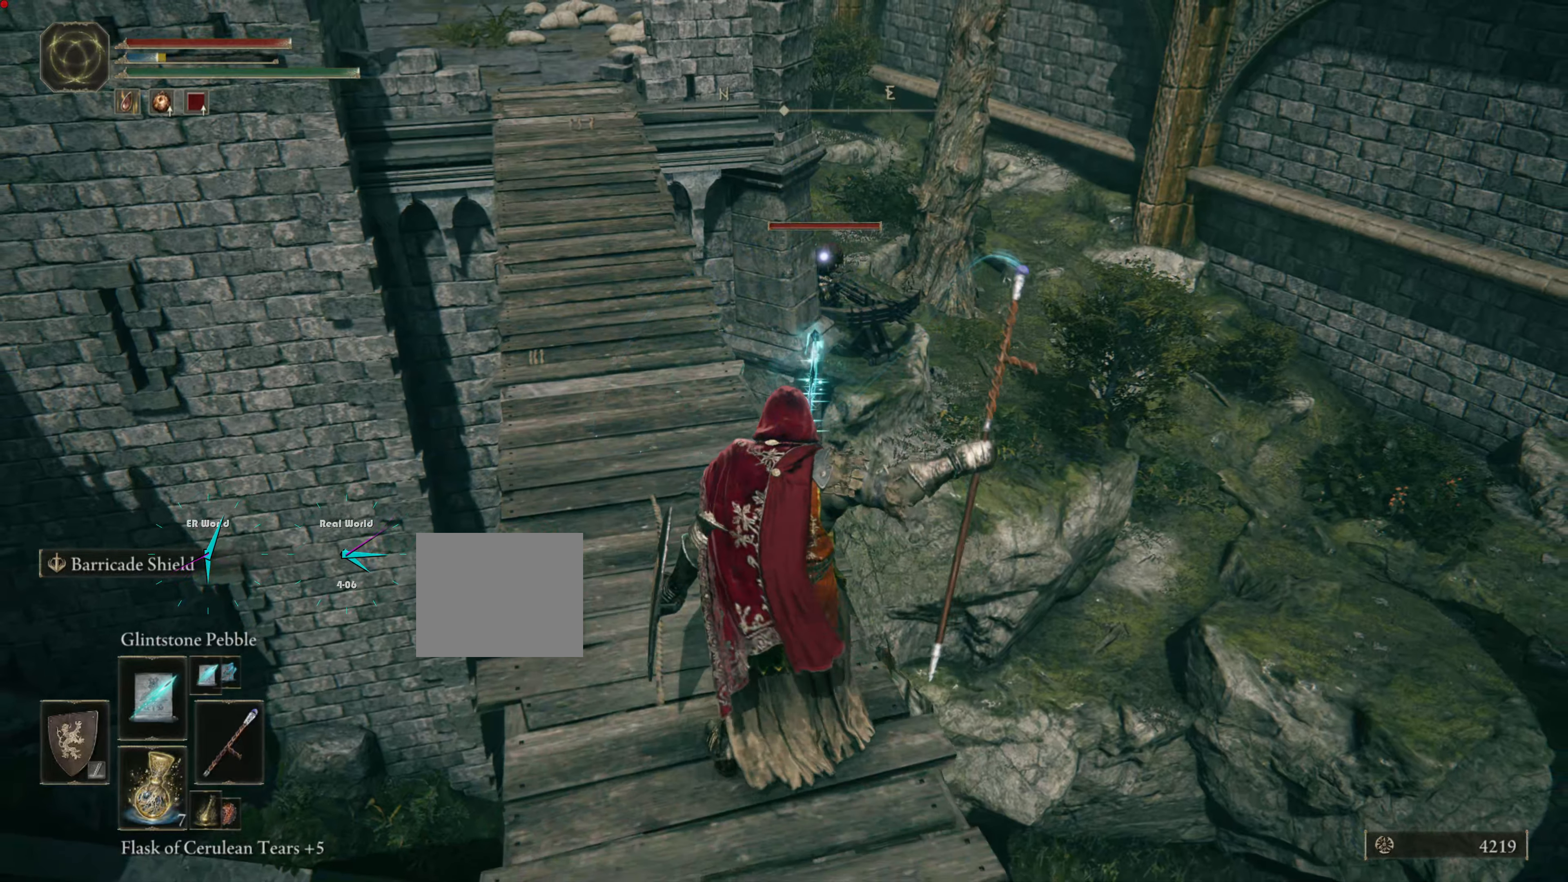
{"buttons": [], "left_stick": "center", "right_stick": "center", "events": []}
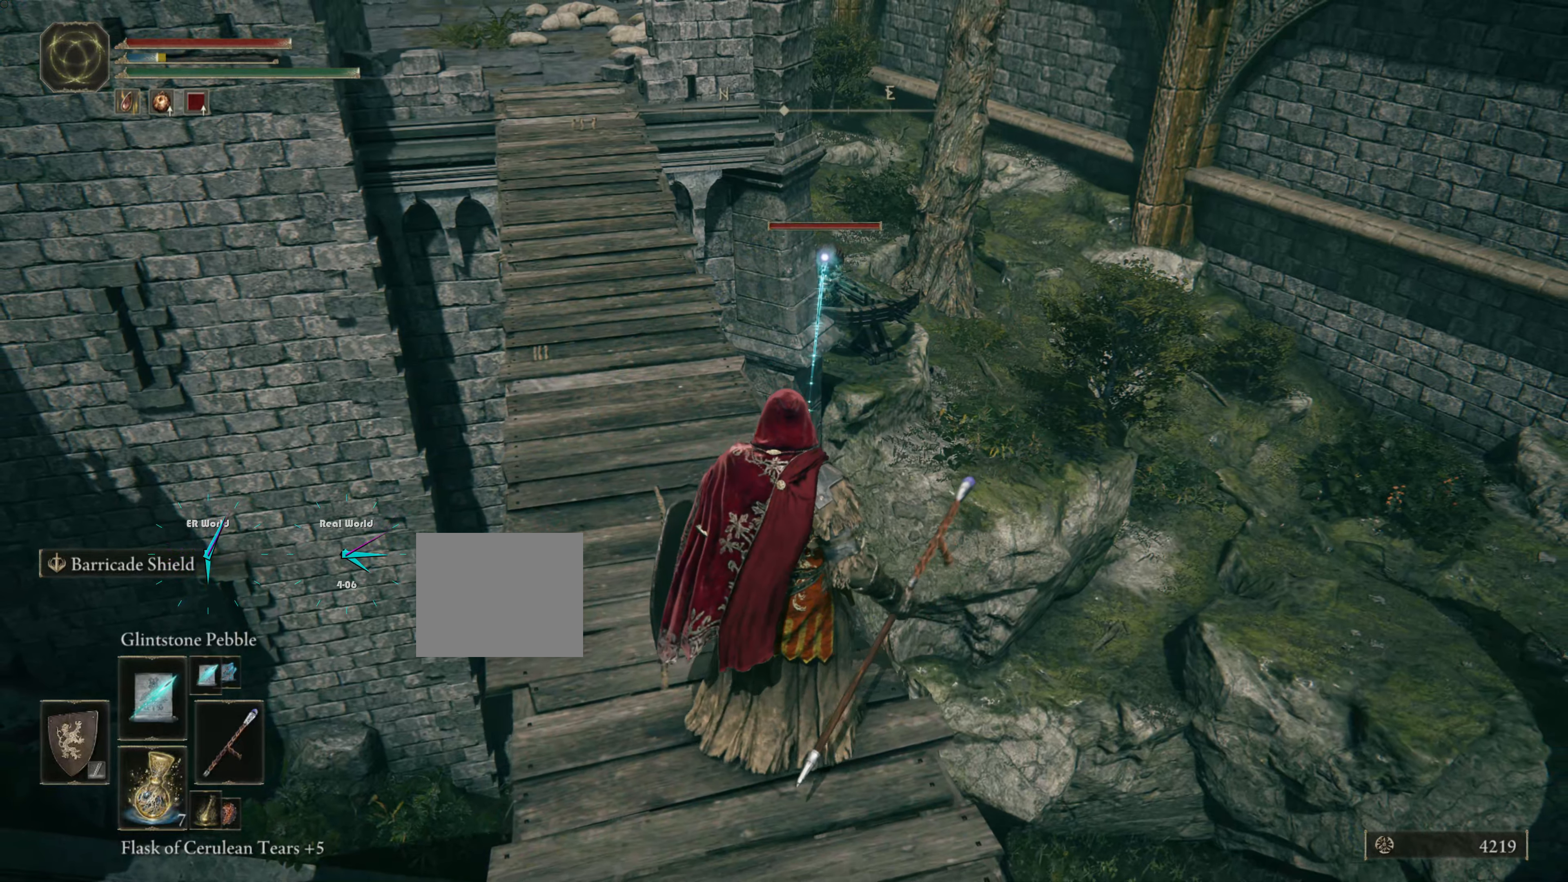
{"buttons": [], "left_stick": "center", "right_stick": "center", "events": []}
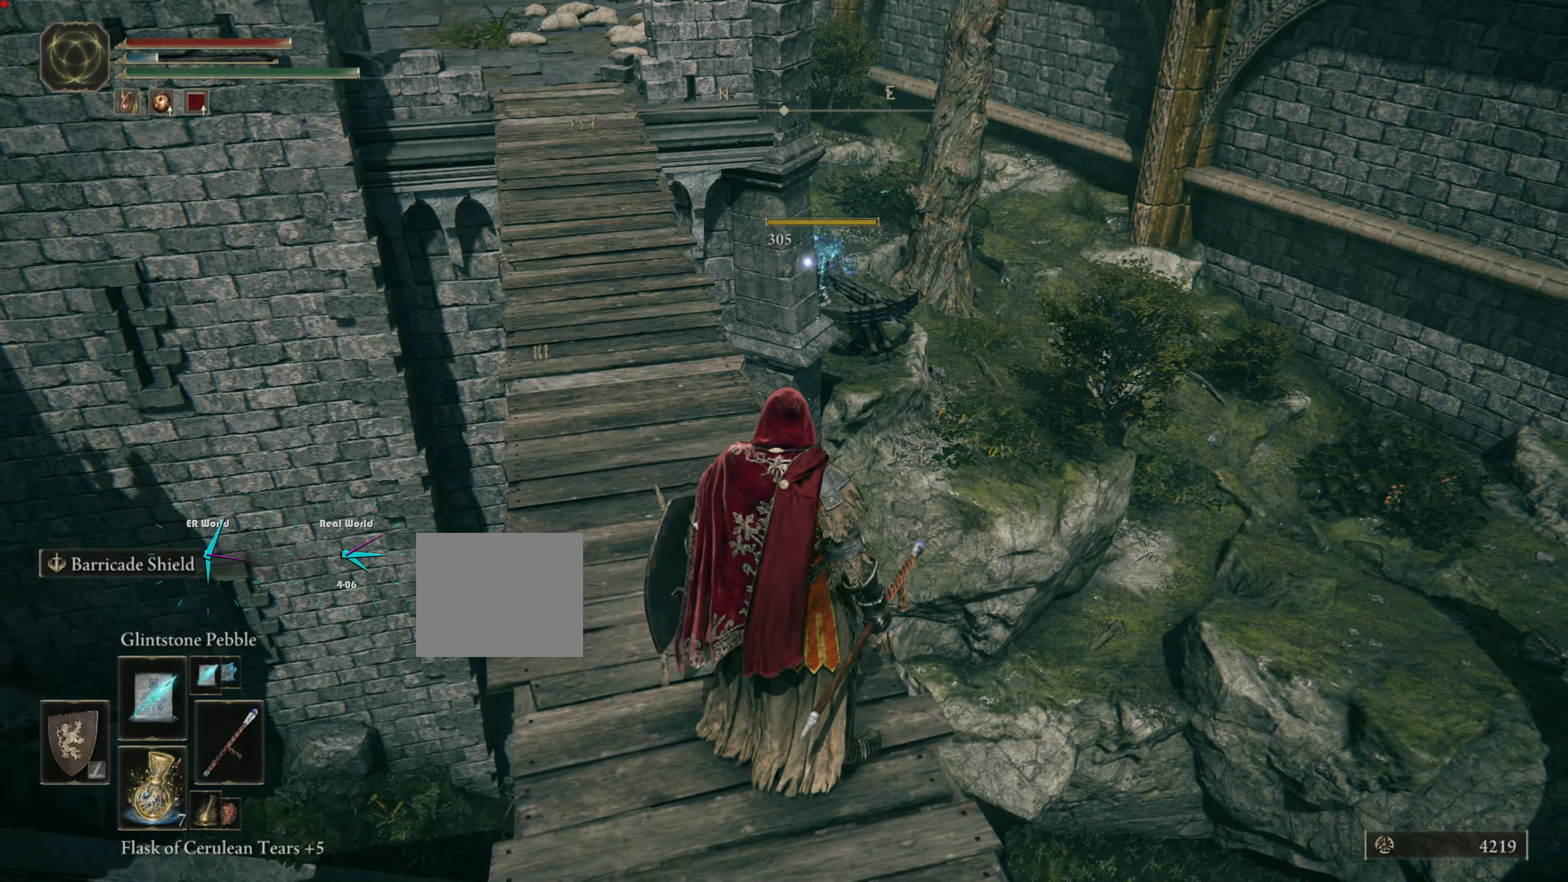
{"buttons": [], "left_stick": "center", "right_stick": "right", "events": [[200, "right_stick", "right"]]}
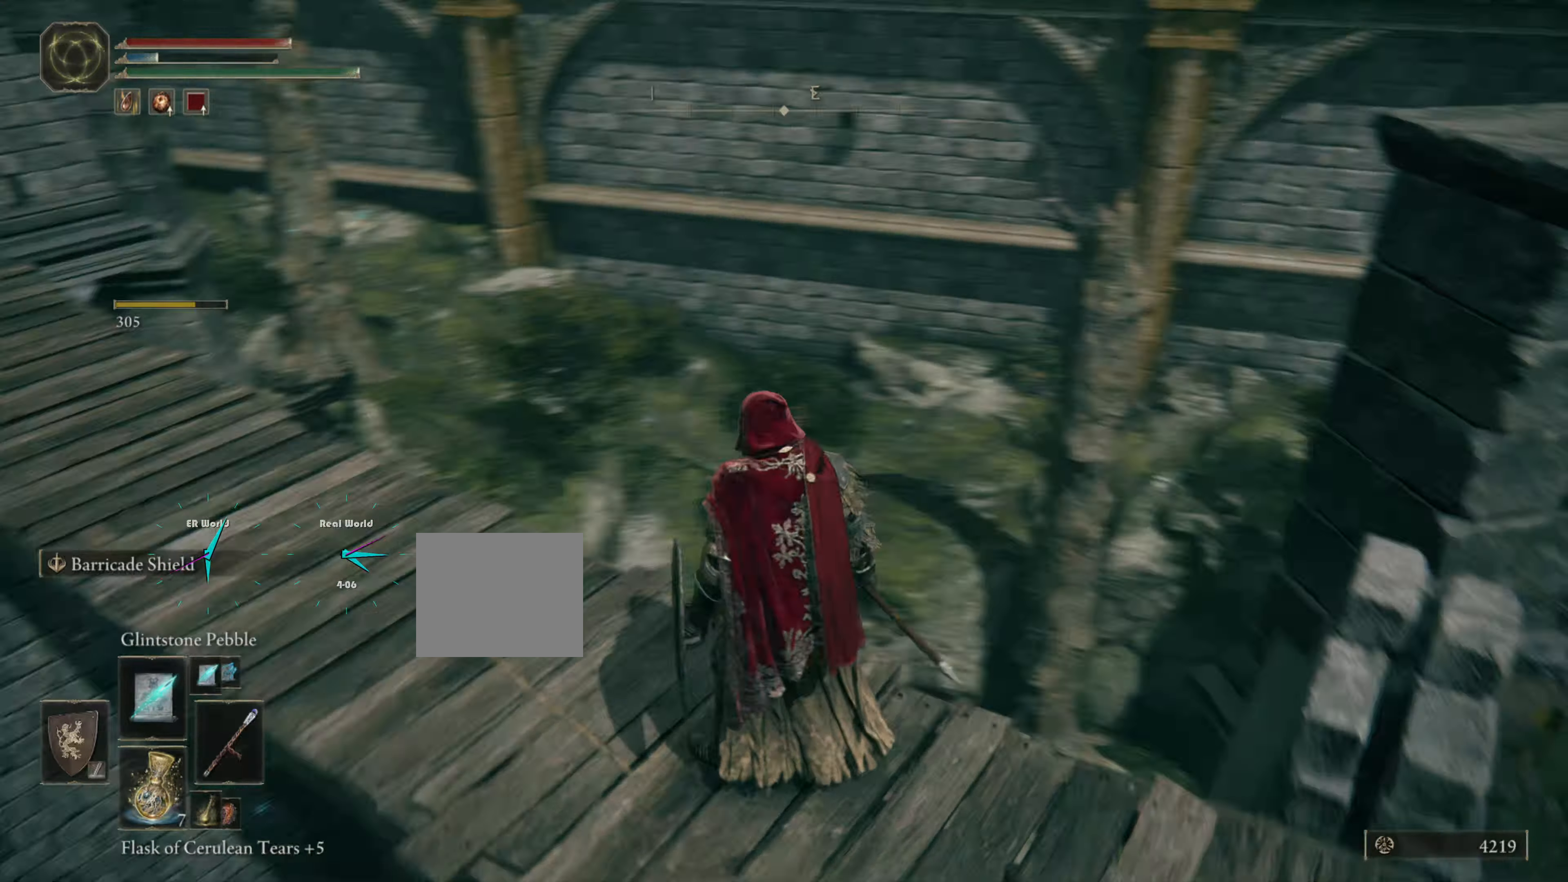
{"buttons": [], "left_stick": "center", "right_stick": "down-right"}
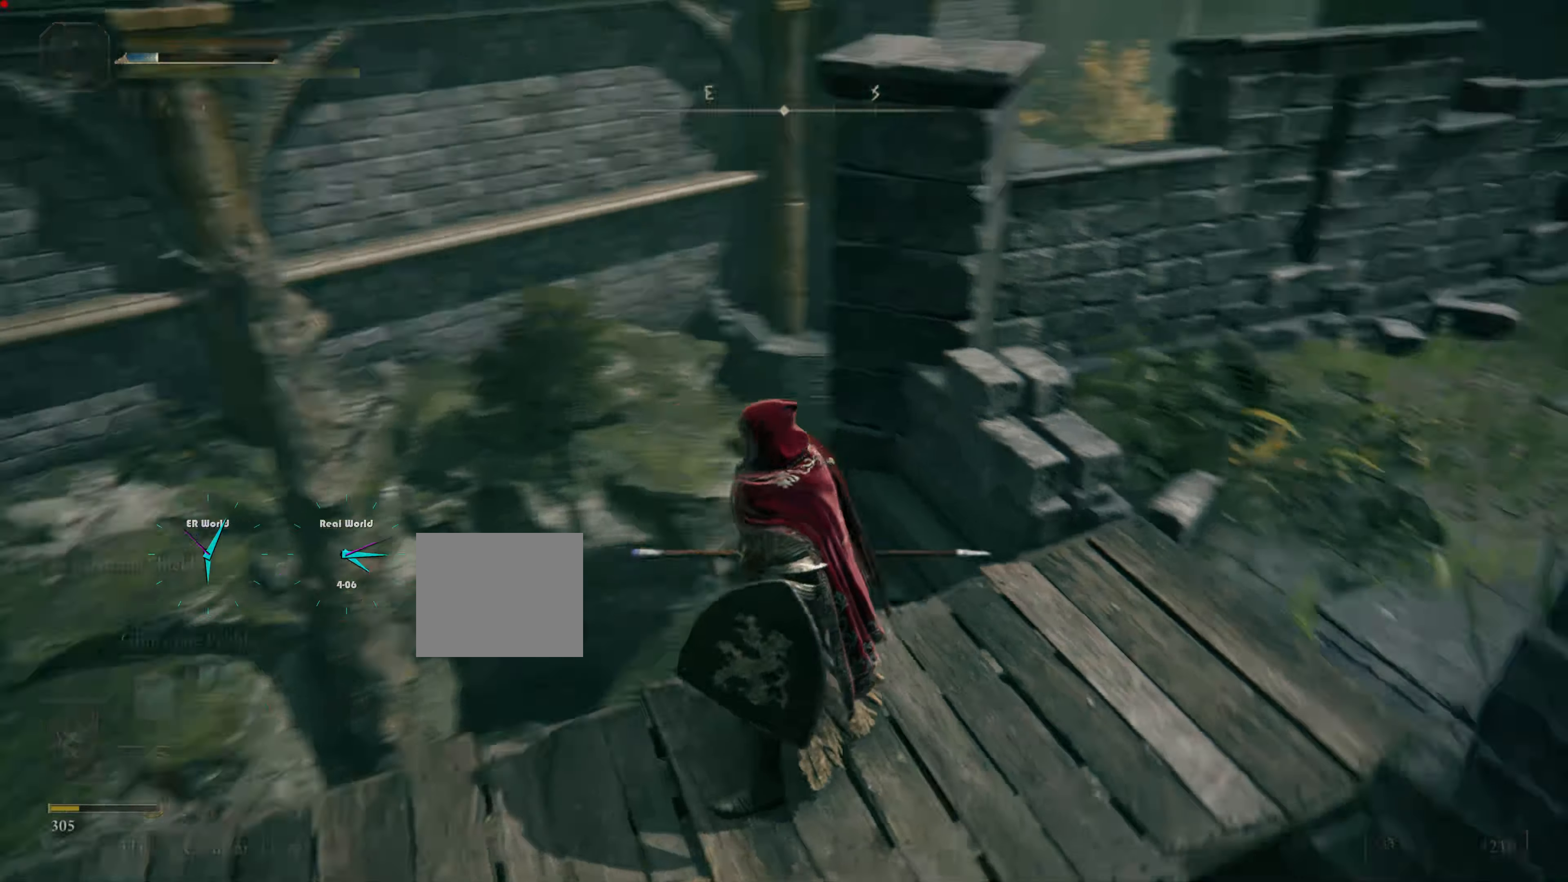
{"buttons": [], "left_stick": "up-right", "right_stick": "center", "events": [[83, "right_stick", "center"], [183, "left_stick", "right"], [450, "left_stick", "up-right"]]}
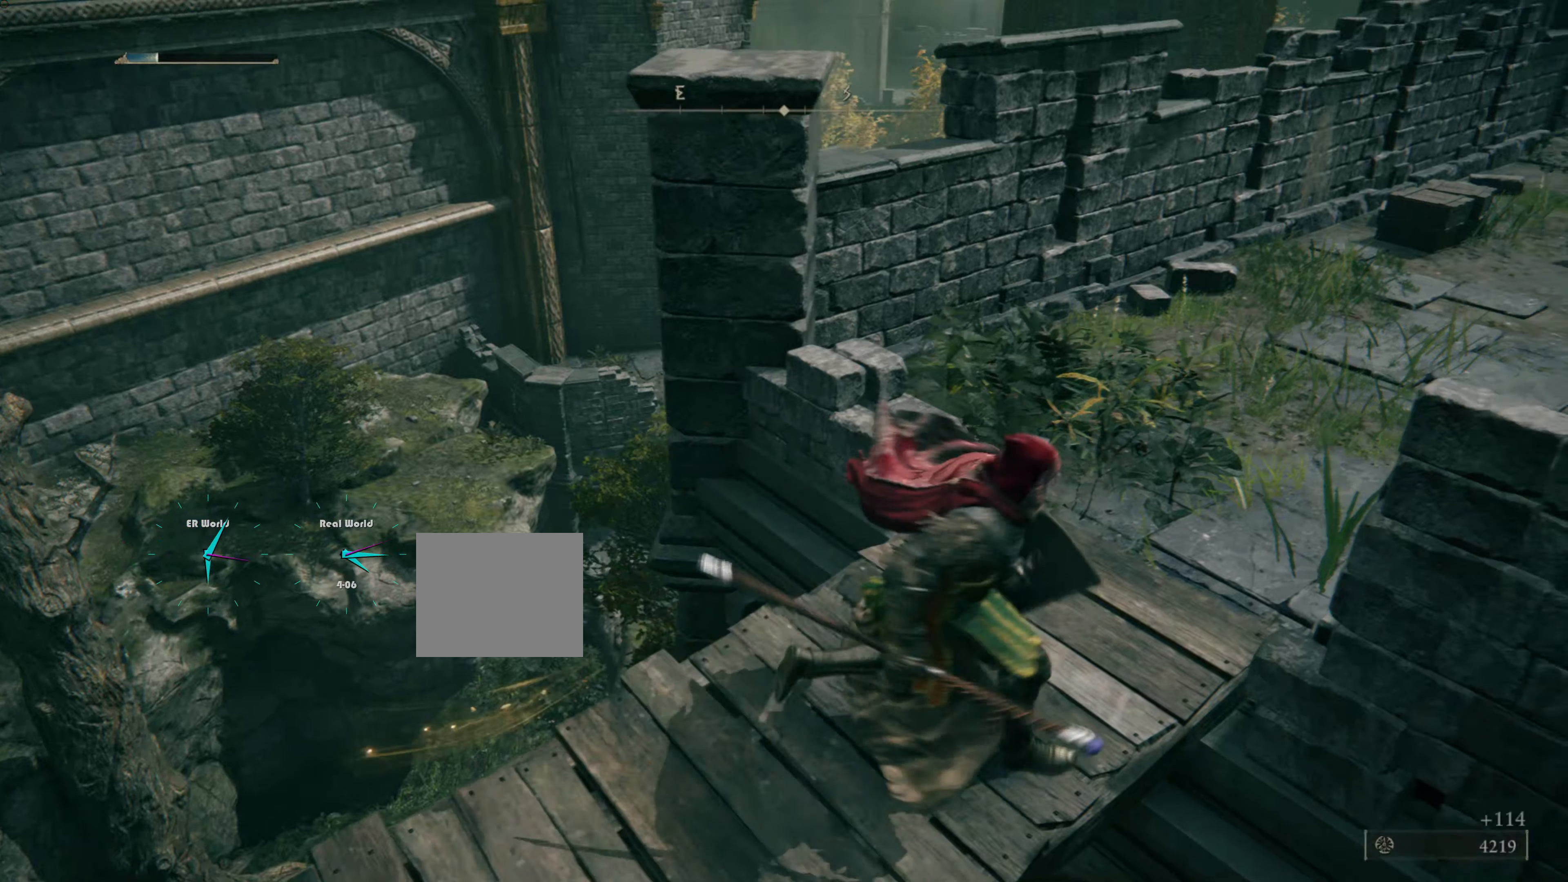
{"buttons": [], "left_stick": "up", "right_stick": "left", "events": [[233, "left_stick", "up"], [483, "right_stick", "left"]]}
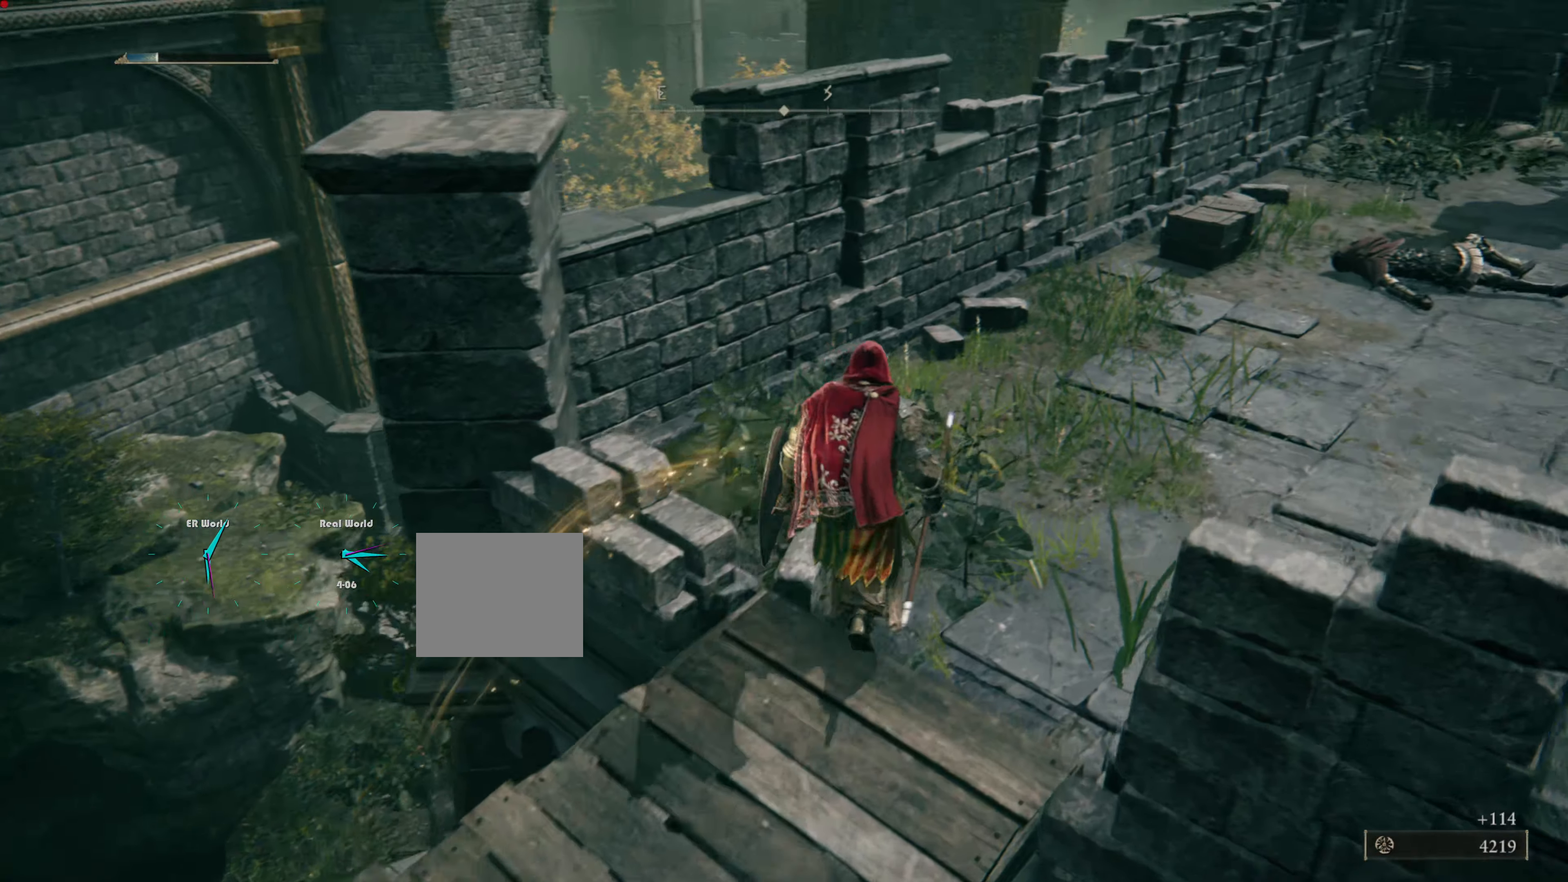
{"buttons": [], "left_stick": "up", "right_stick": "down-left", "events": [[267, "right_stick", "center"], [500, "right_stick", "down-left"]]}
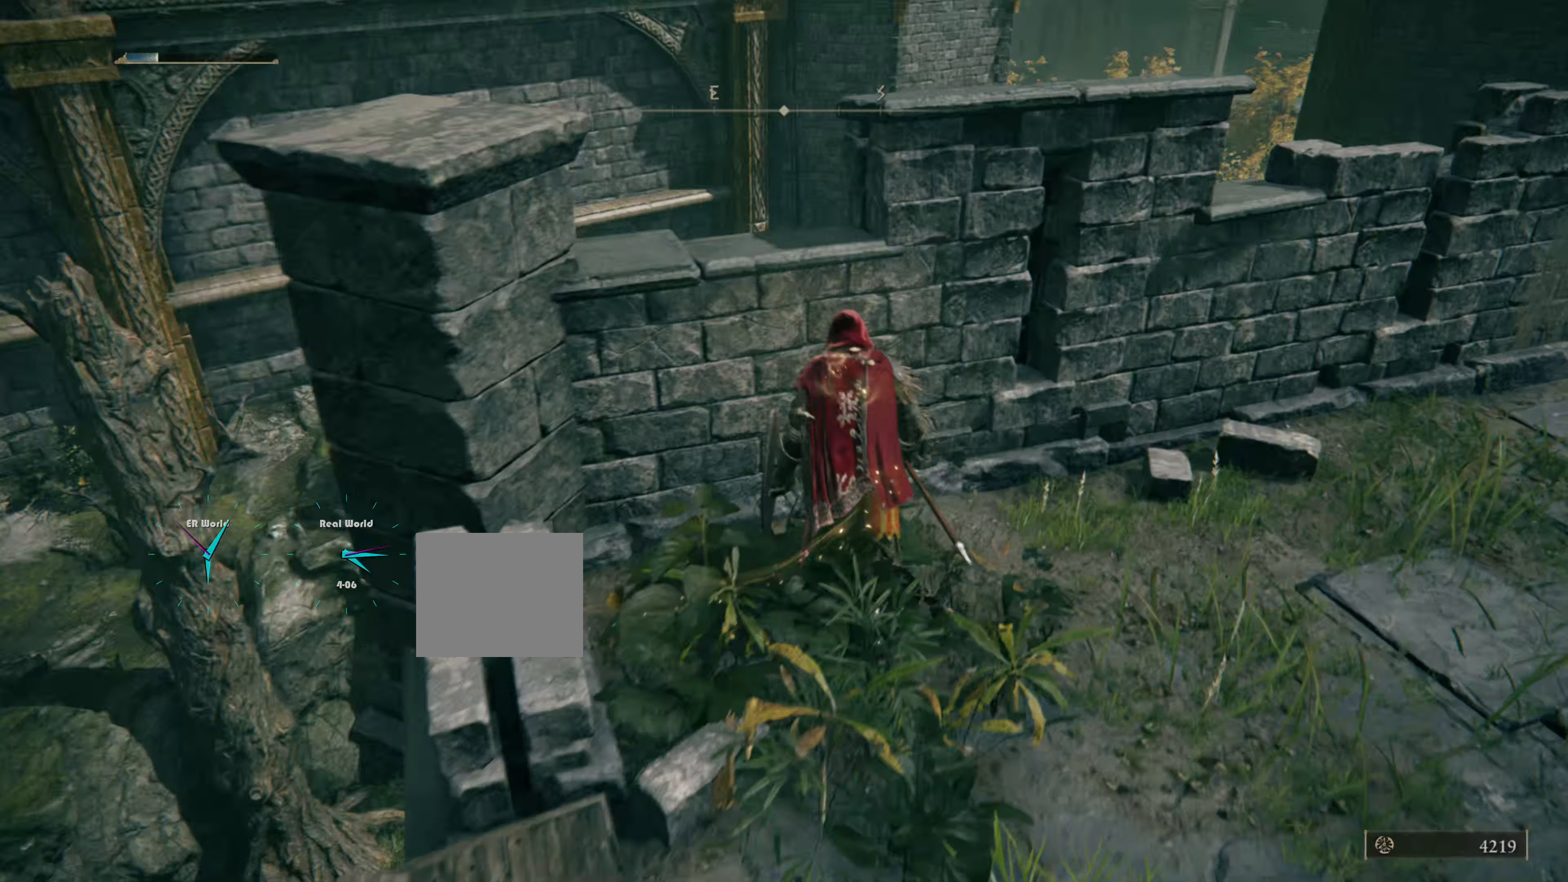
{"buttons": [], "left_stick": "center", "right_stick": "down-left", "events": [[17, "right_stick", "down"], [167, "left_stick", "up-left"], [167, "right_stick", "center"], [267, "left_stick", "center"], [367, "right_stick", "down"], [450, "right_stick", "down-left"]]}